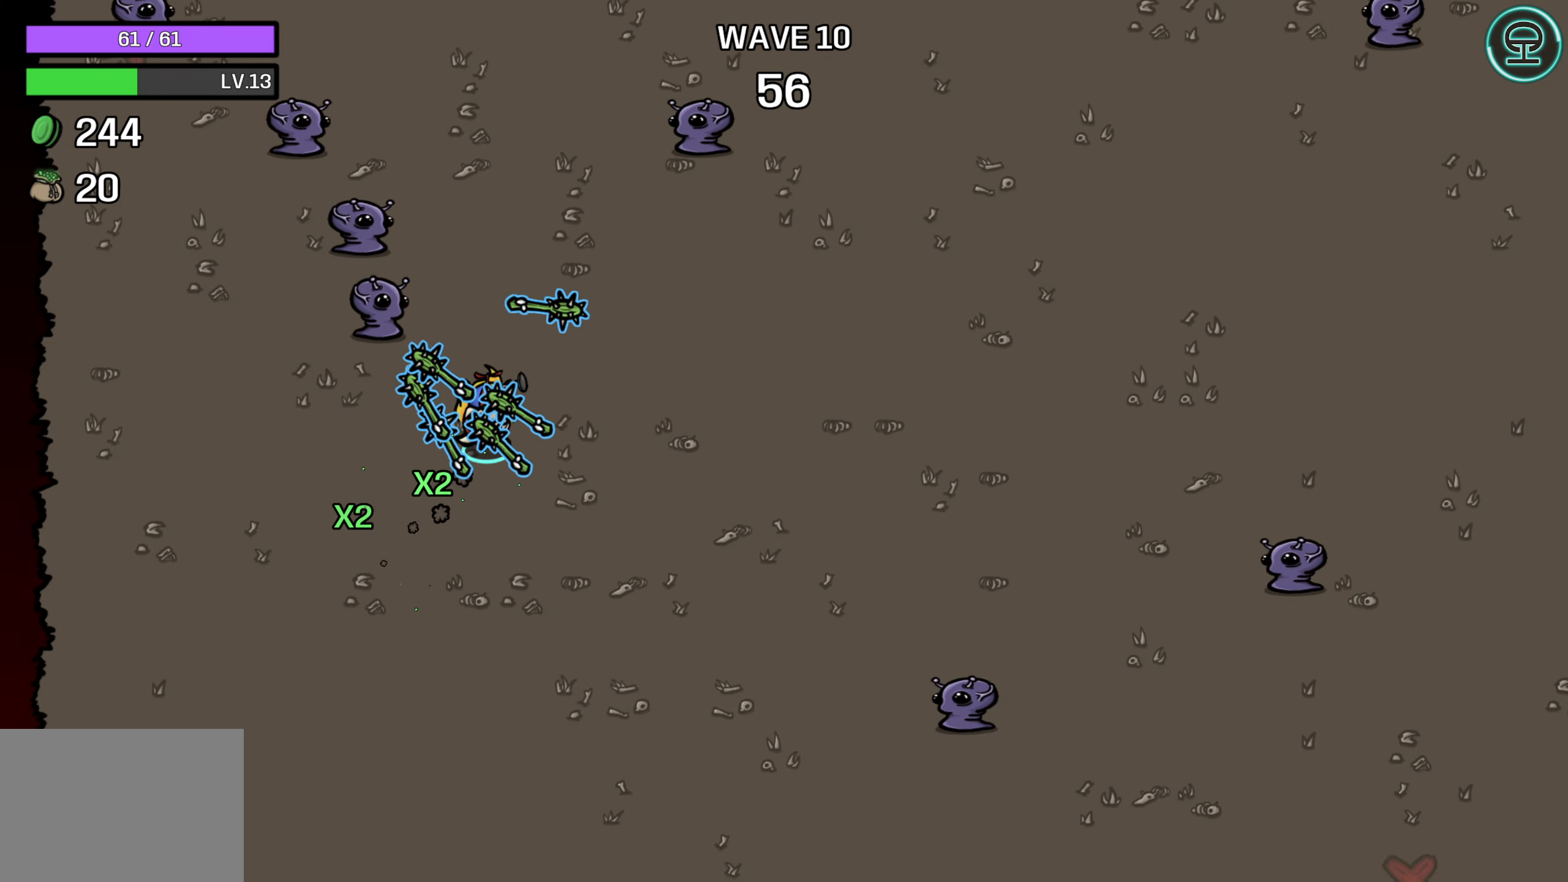
Gameplay with a controller (Xbox layout); each line is a JSON object with the inputs held at the frame after it. "events" lists button and stick changes between this image and that frame as [ms after this image, input, new state], when the widget could be followed in between.
{"buttons": [], "left_stick": "up", "right_stick": "center", "events": [[200, "left_stick", "up"]]}
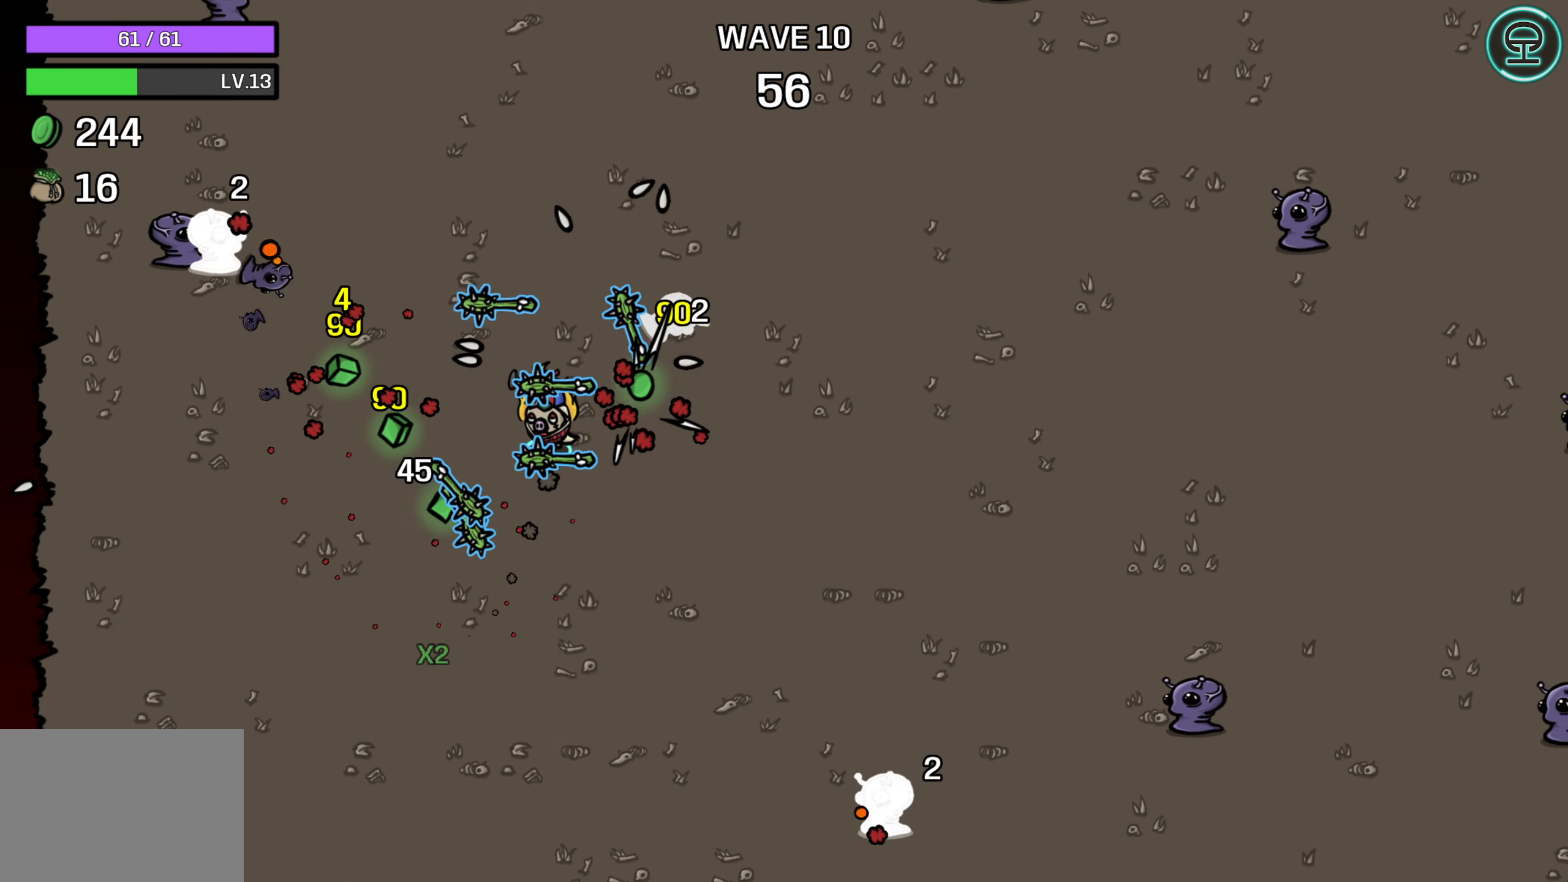
{"buttons": [], "left_stick": "left", "right_stick": "center", "events": [[267, "left_stick", "up-left"], [500, "left_stick", "left"]]}
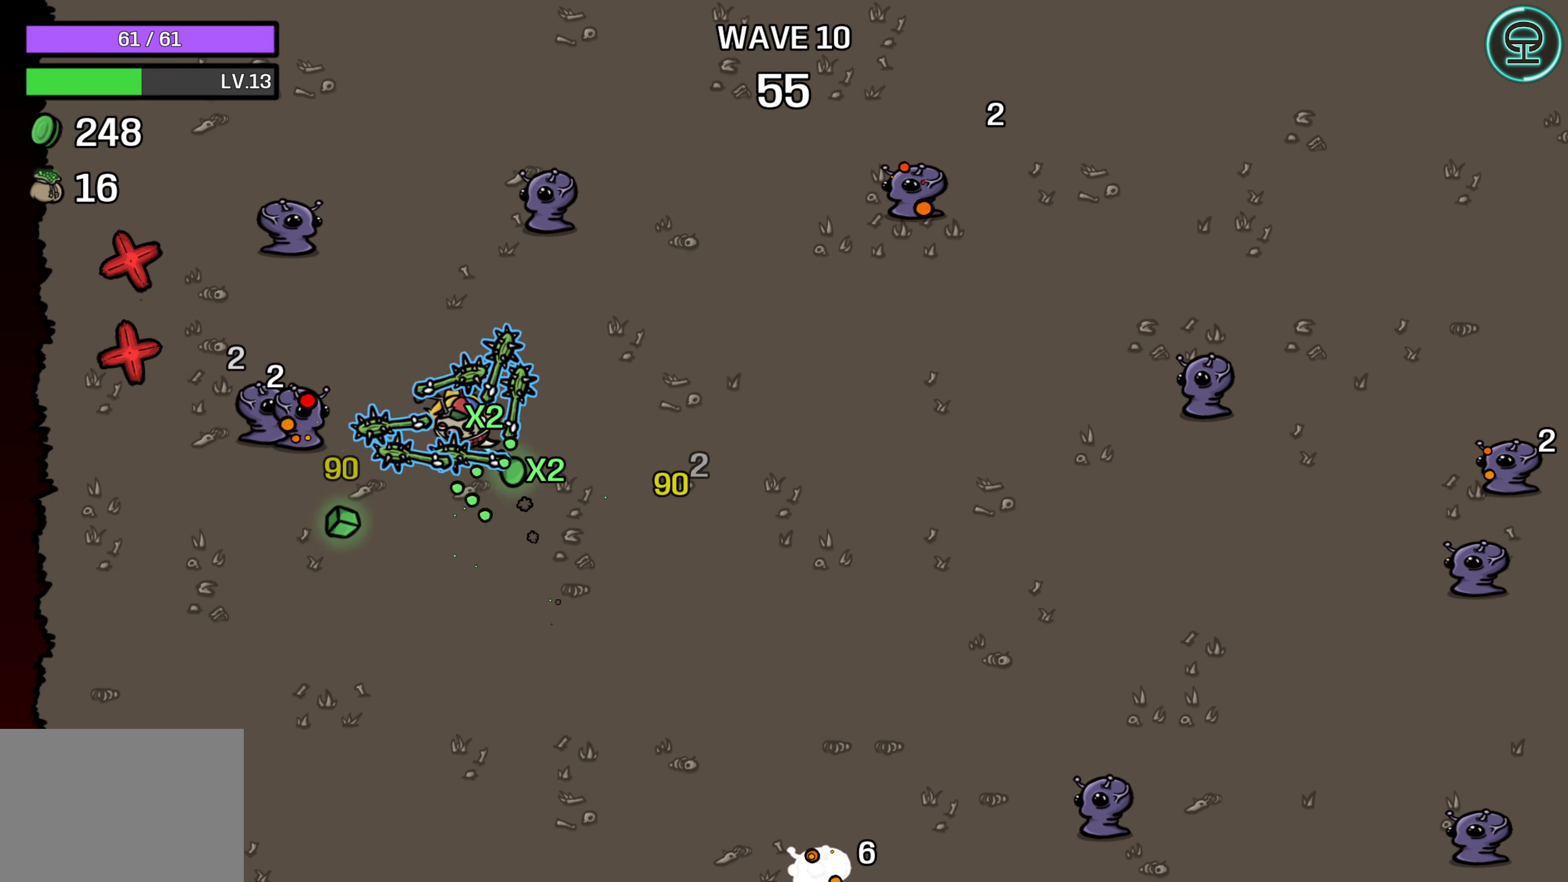
{"buttons": [], "left_stick": "down-right", "right_stick": "center", "events": [[117, "left_stick", "down-right"], [250, "left_stick", "center"], [483, "left_stick", "down-right"]]}
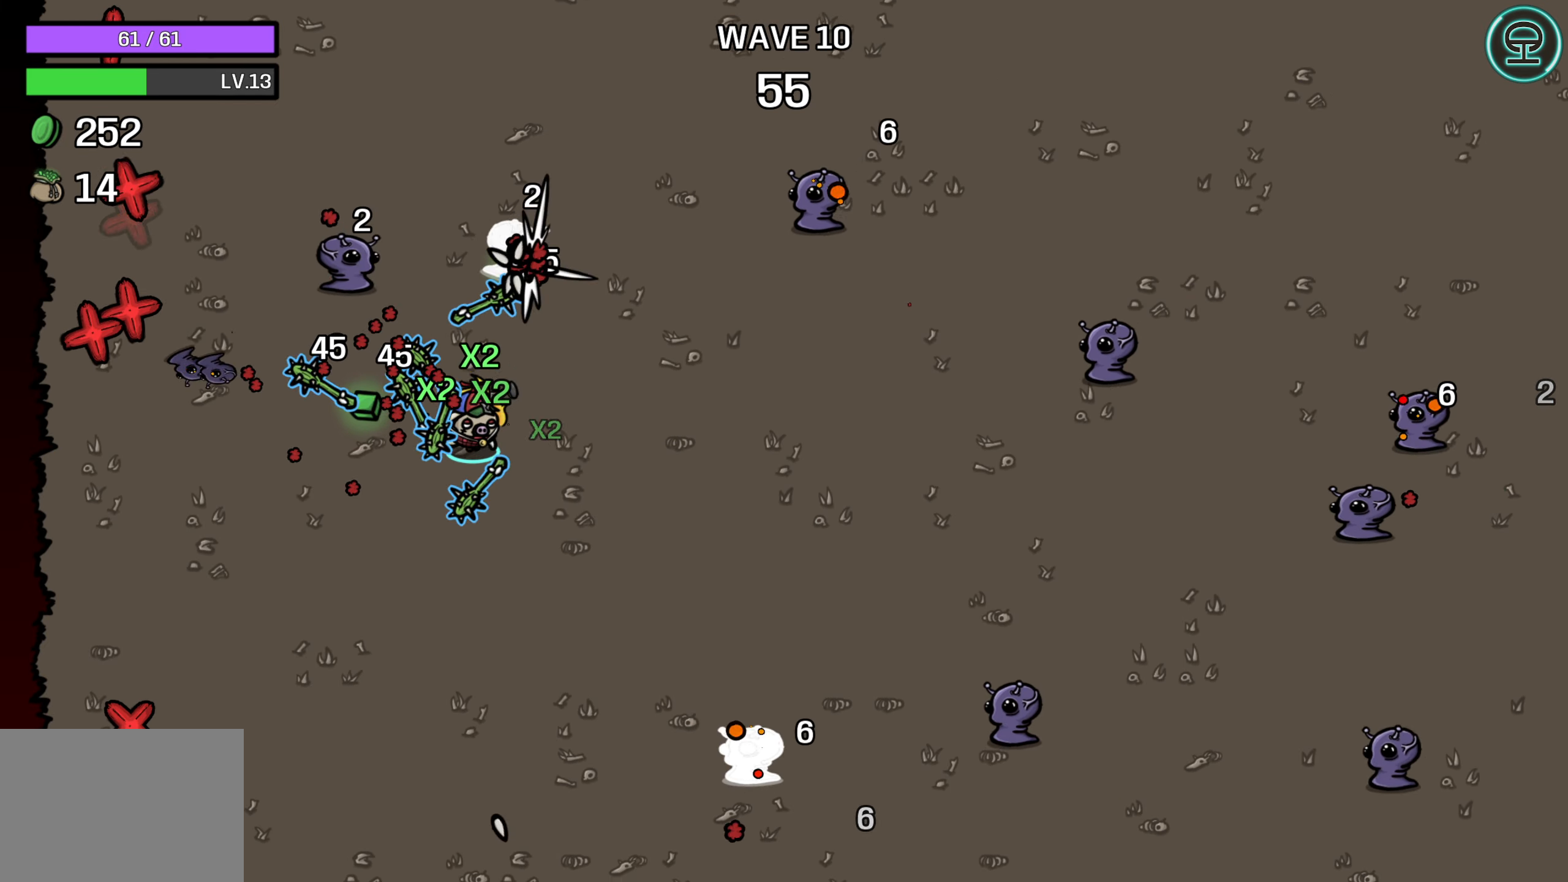
{"buttons": [], "left_stick": "down-right", "right_stick": "center", "events": []}
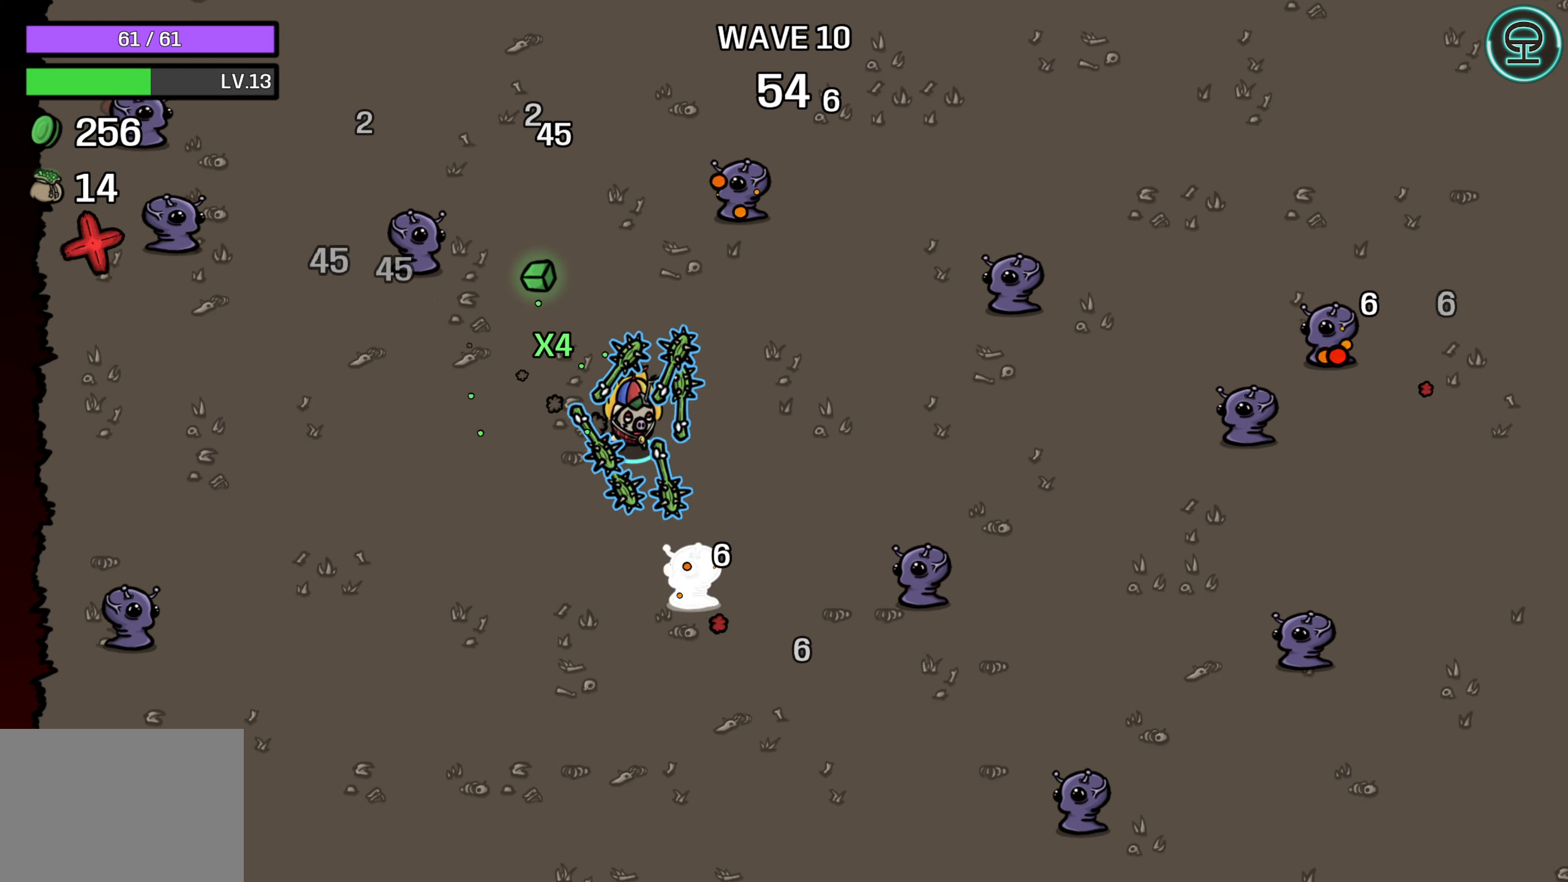
{"buttons": [], "left_stick": "center", "right_stick": "center", "events": [[100, "left_stick", "right"], [450, "left_stick", "center"]]}
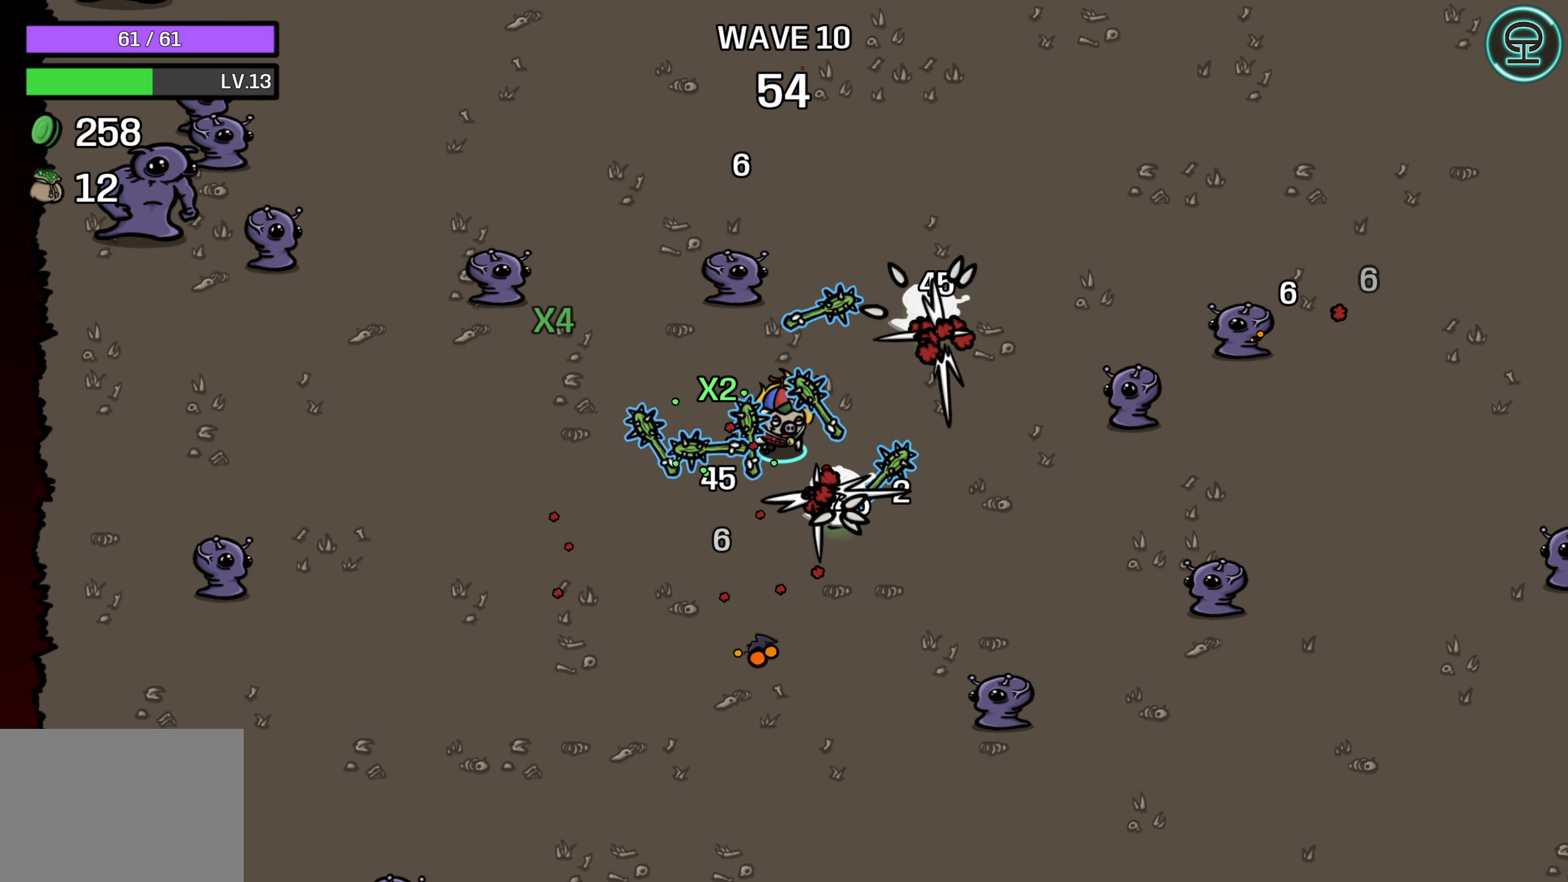
{"buttons": [], "left_stick": "center", "right_stick": "center", "events": [[33, "left_stick", "left"], [117, "left_stick", "center"], [183, "left_stick", "down"], [417, "left_stick", "center"]]}
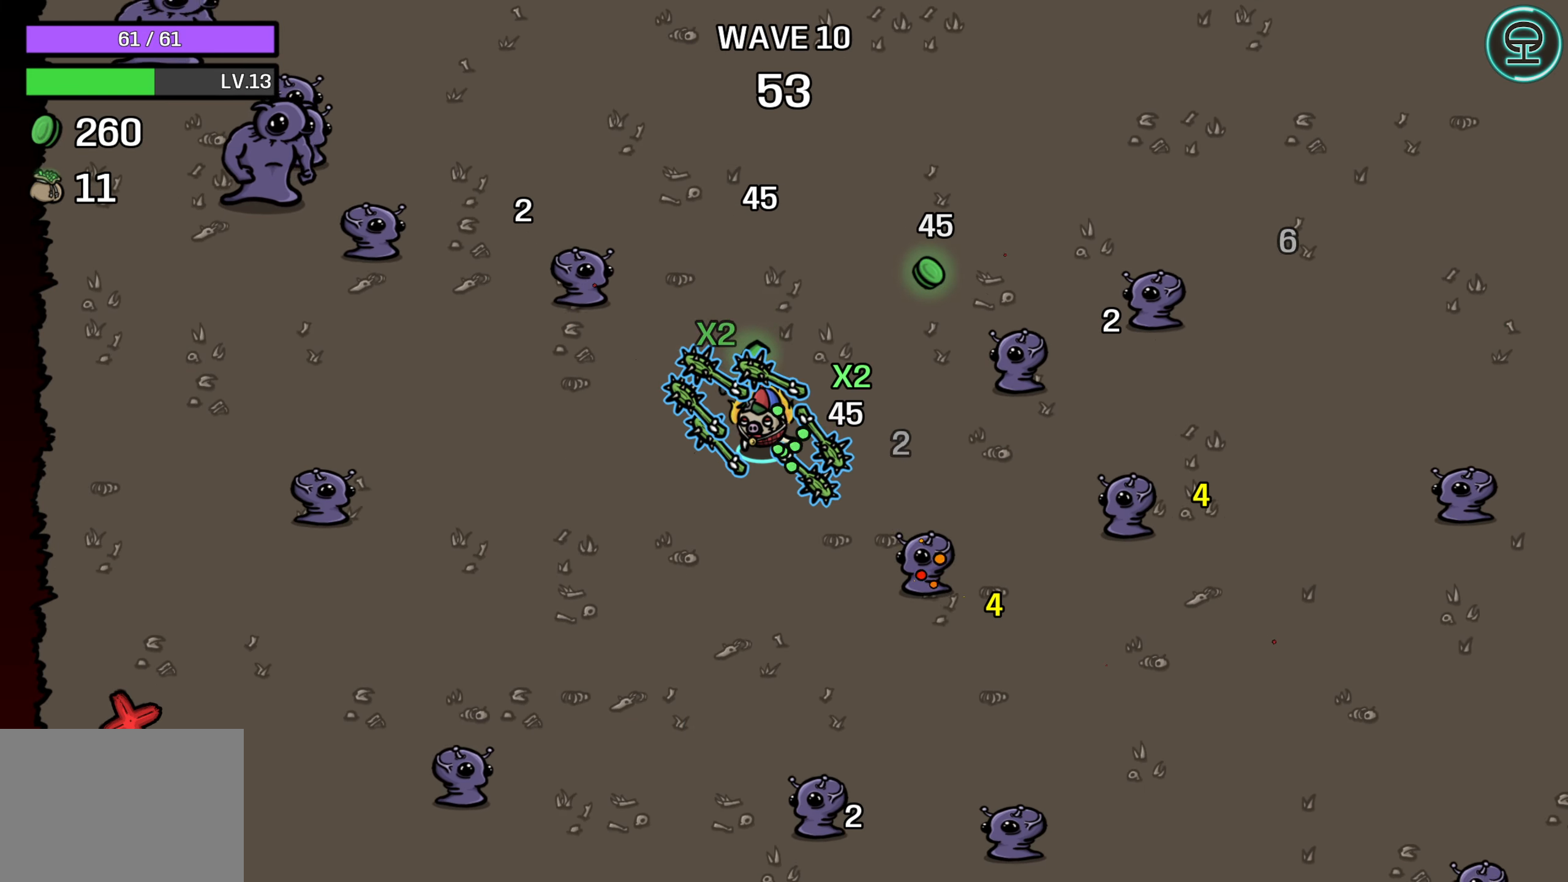
{"buttons": [], "left_stick": "up-left", "right_stick": "center", "events": [[67, "left_stick", "up-left"], [317, "left_stick", "up"], [467, "left_stick", "up-left"]]}
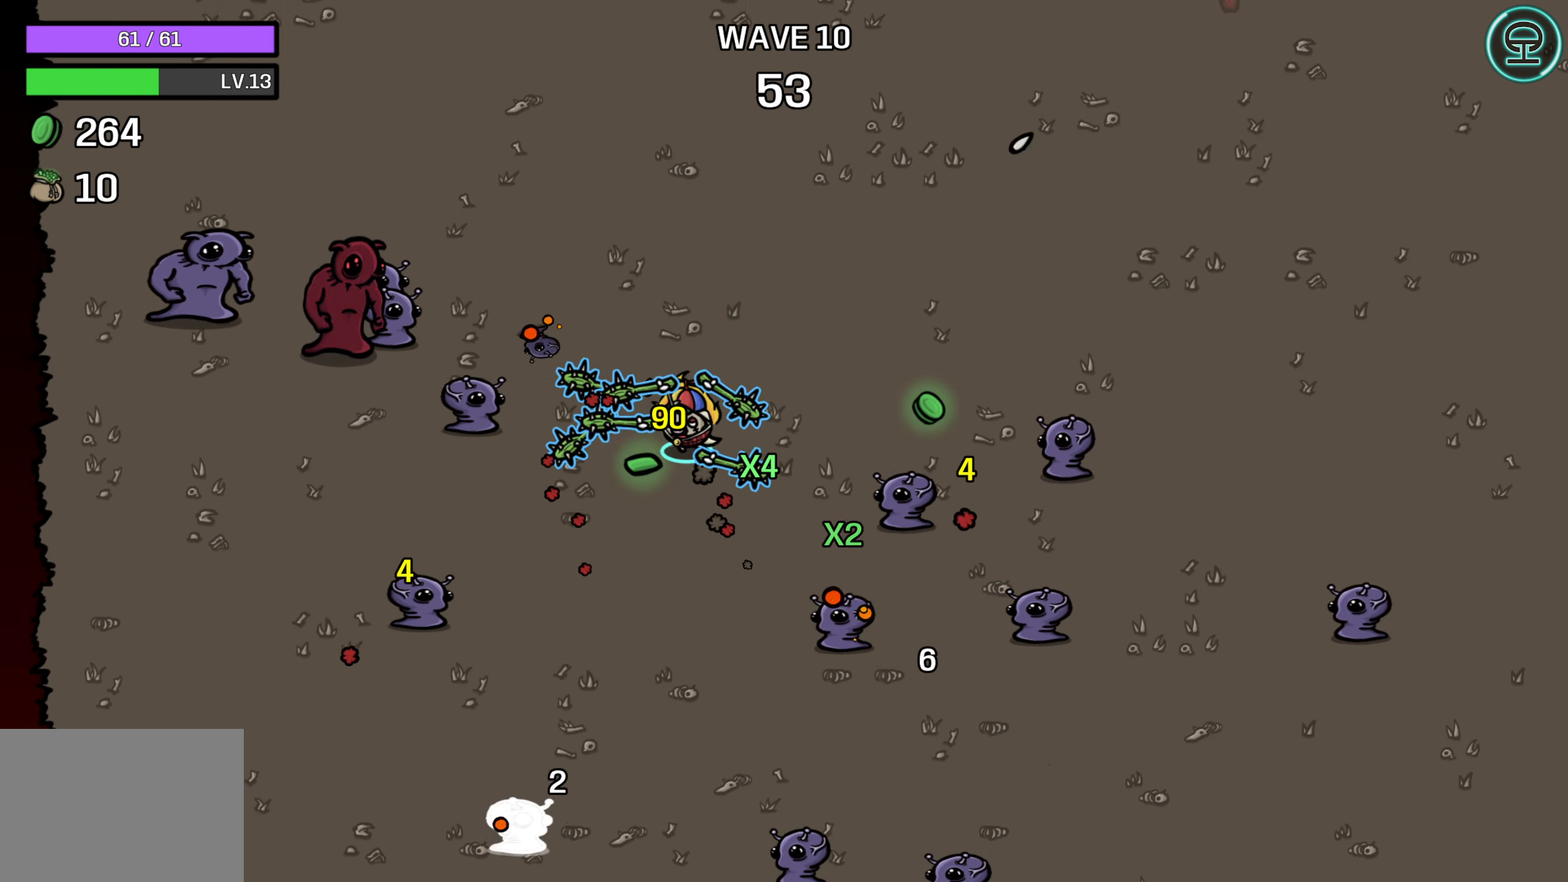
{"buttons": [], "left_stick": "right", "right_stick": "center", "events": [[367, "left_stick", "center"], [434, "left_stick", "right"]]}
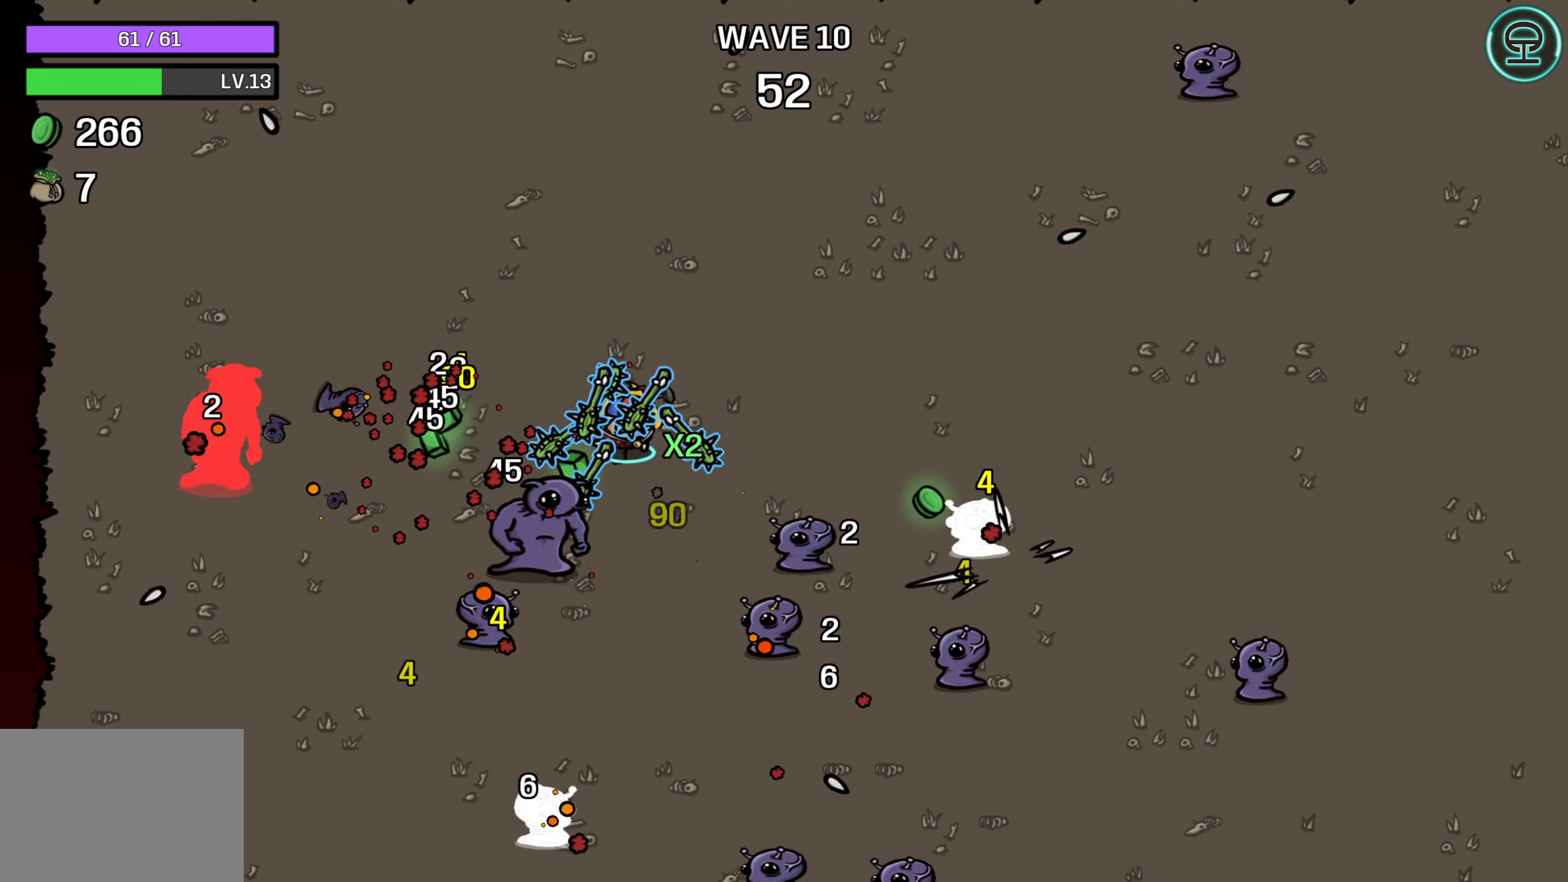
{"buttons": [], "left_stick": "up-right", "right_stick": "center", "events": [[334, "left_stick", "center"], [434, "left_stick", "up-right"]]}
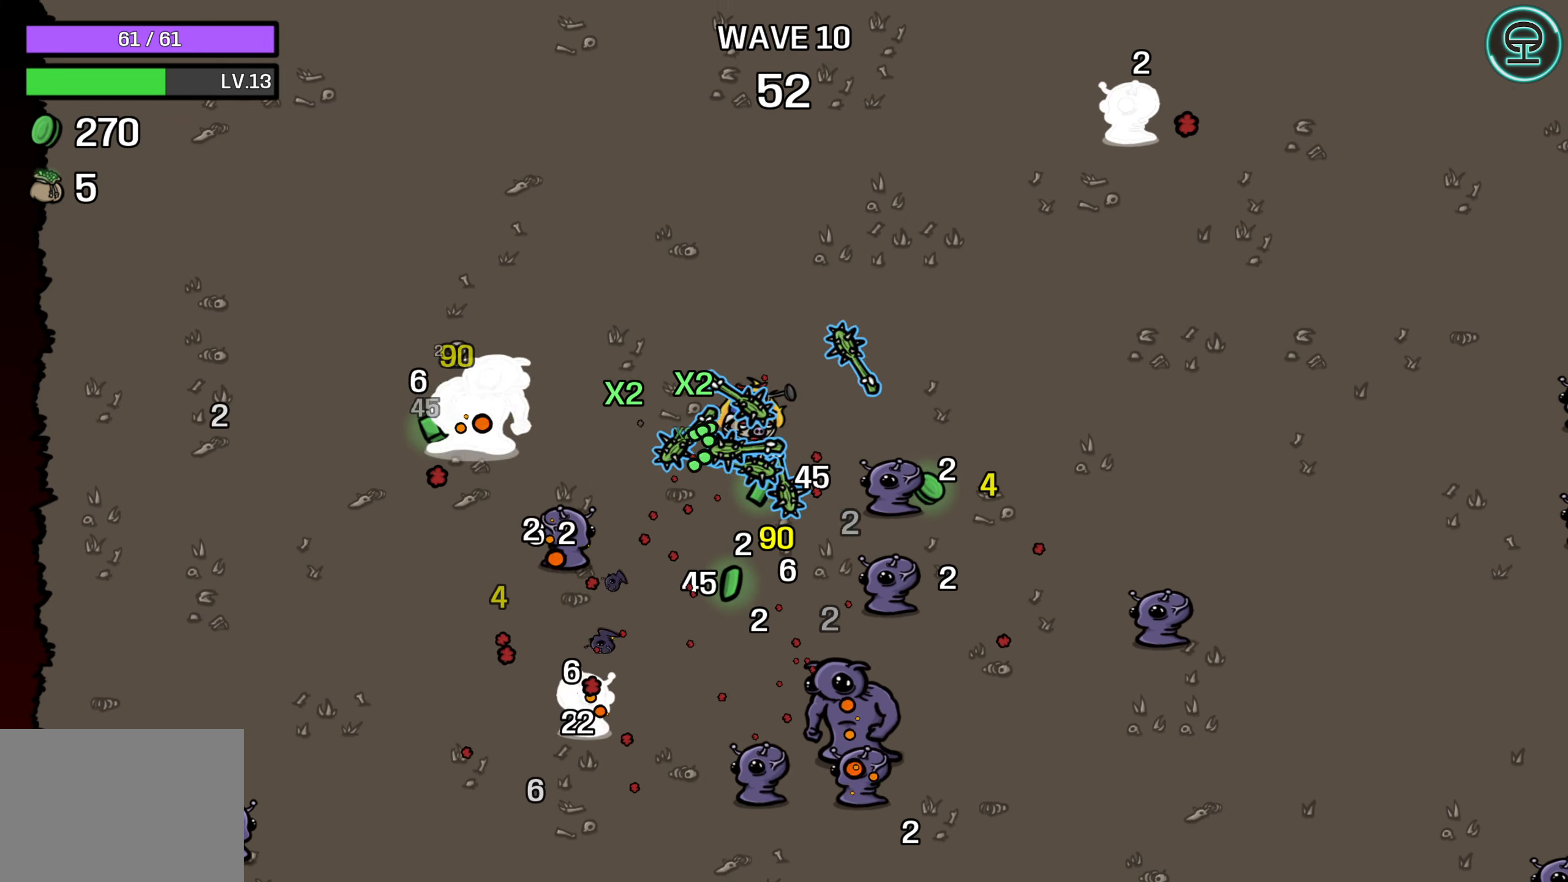
{"buttons": [], "left_stick": "right", "right_stick": "center", "events": [[134, "left_stick", "right"]]}
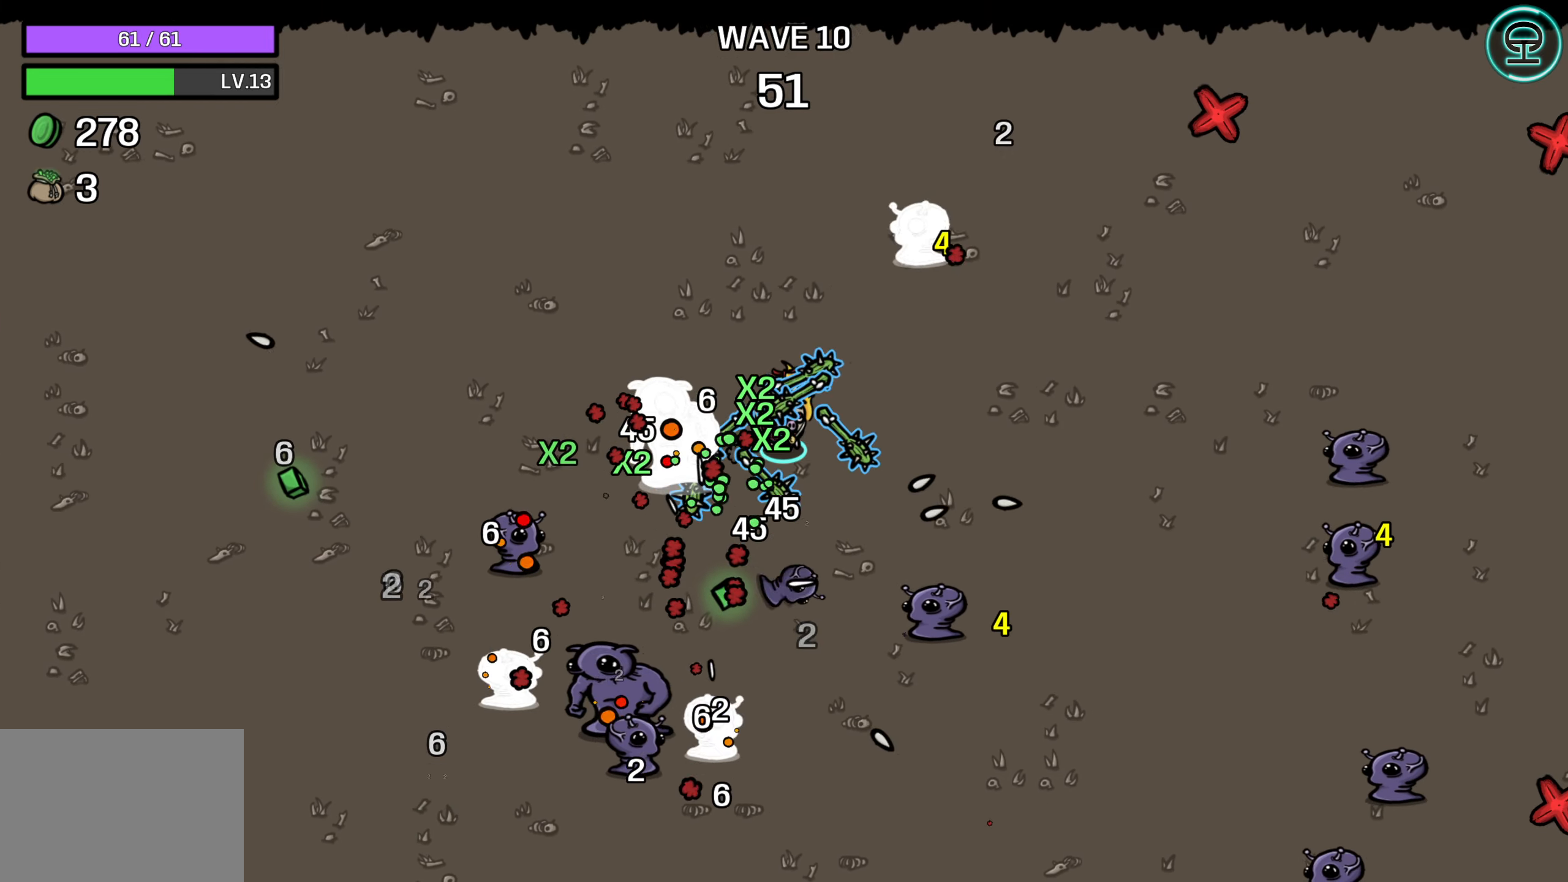
{"buttons": [], "left_stick": "down-left", "right_stick": "center", "events": [[400, "left_stick", "down-left"]]}
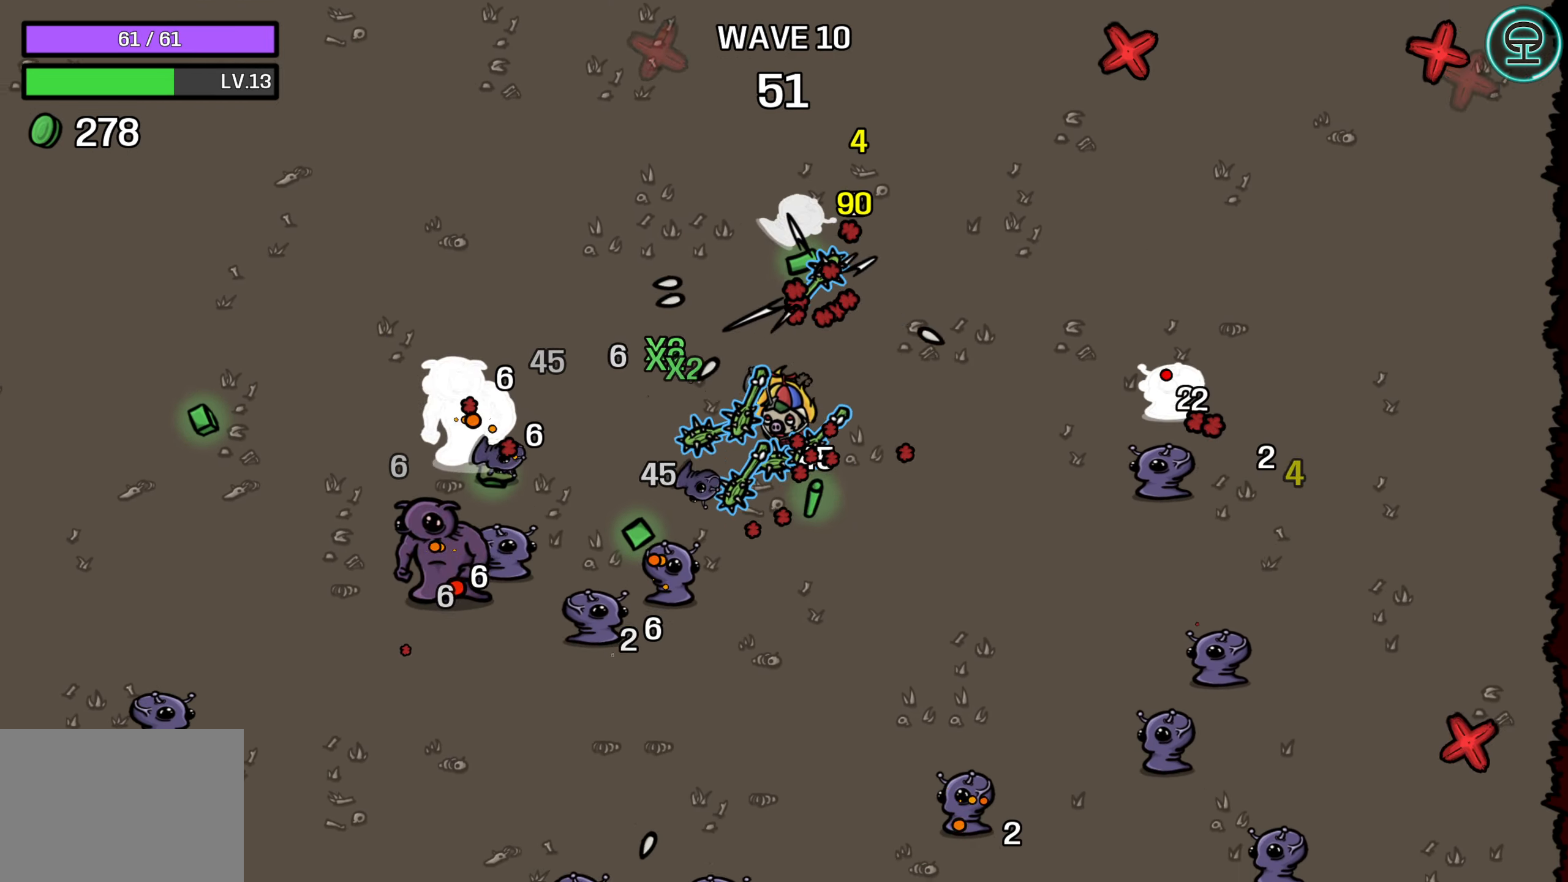
{"buttons": [], "left_stick": "right", "right_stick": "center", "events": [[67, "left_stick", "left"], [200, "left_stick", "down"], [300, "left_stick", "right"]]}
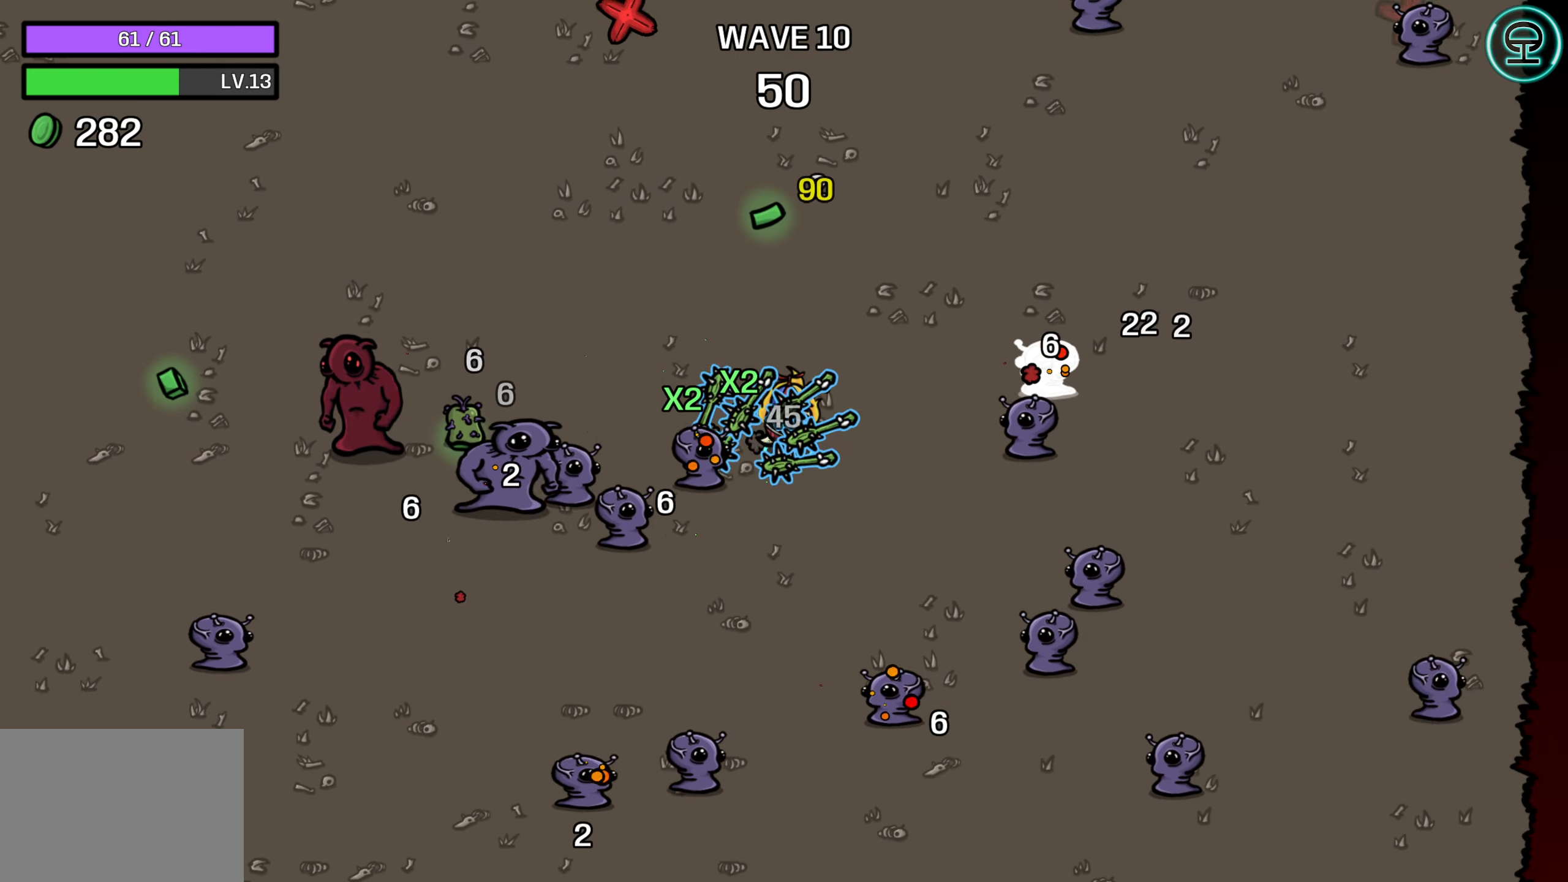
{"buttons": [], "left_stick": "left", "right_stick": "center", "events": [[34, "left_stick", "down-right"], [134, "left_stick", "down"], [334, "left_stick", "down-left"], [434, "left_stick", "left"]]}
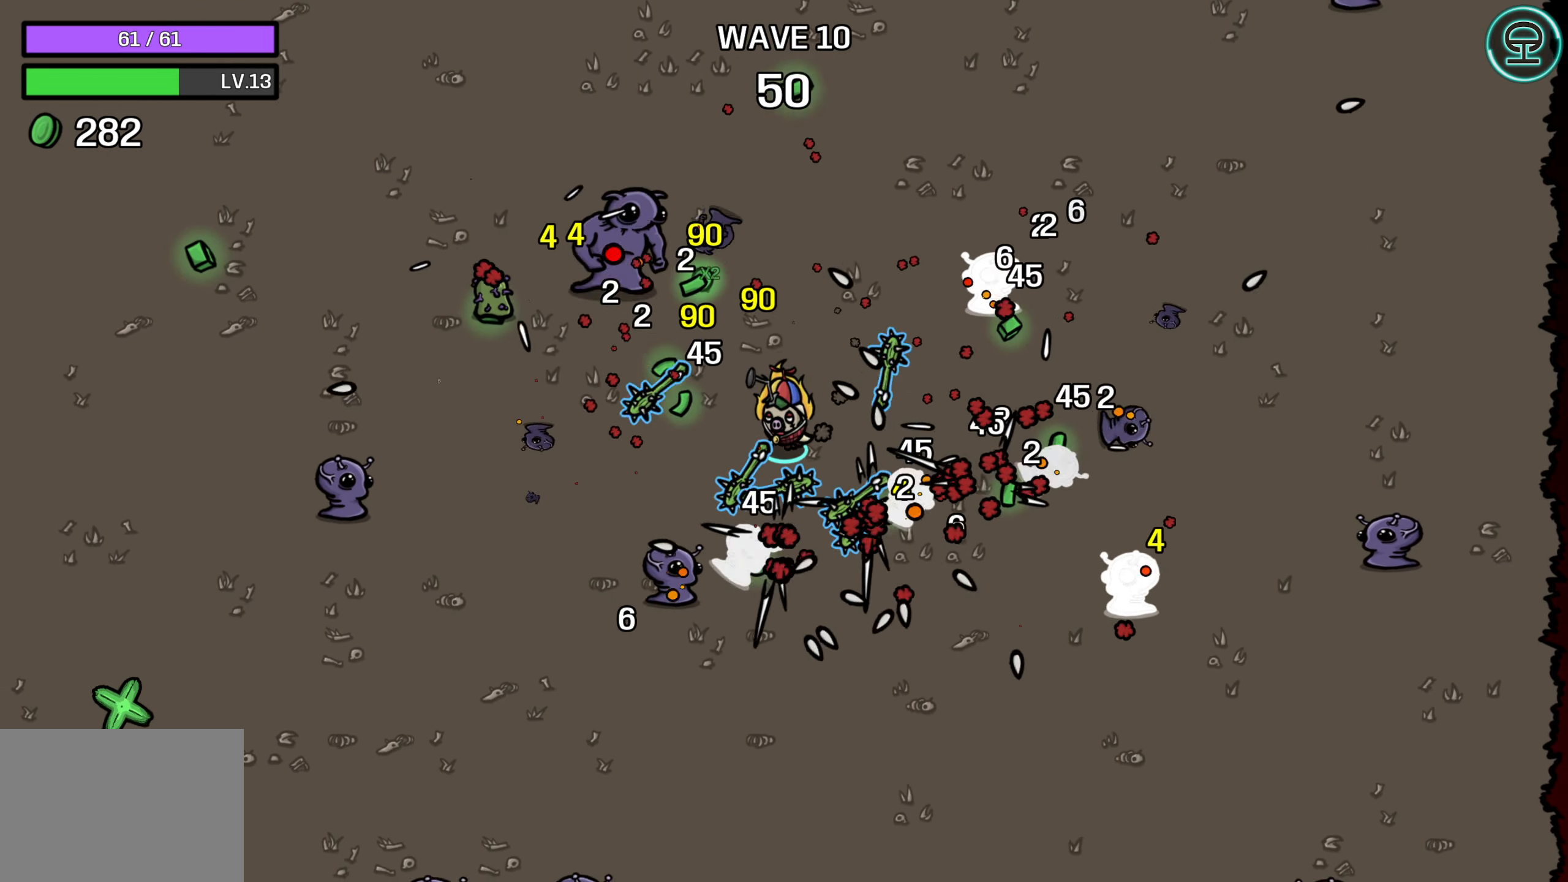
{"buttons": [], "left_stick": "up", "right_stick": "center", "events": [[417, "left_stick", "center"], [467, "left_stick", "up"]]}
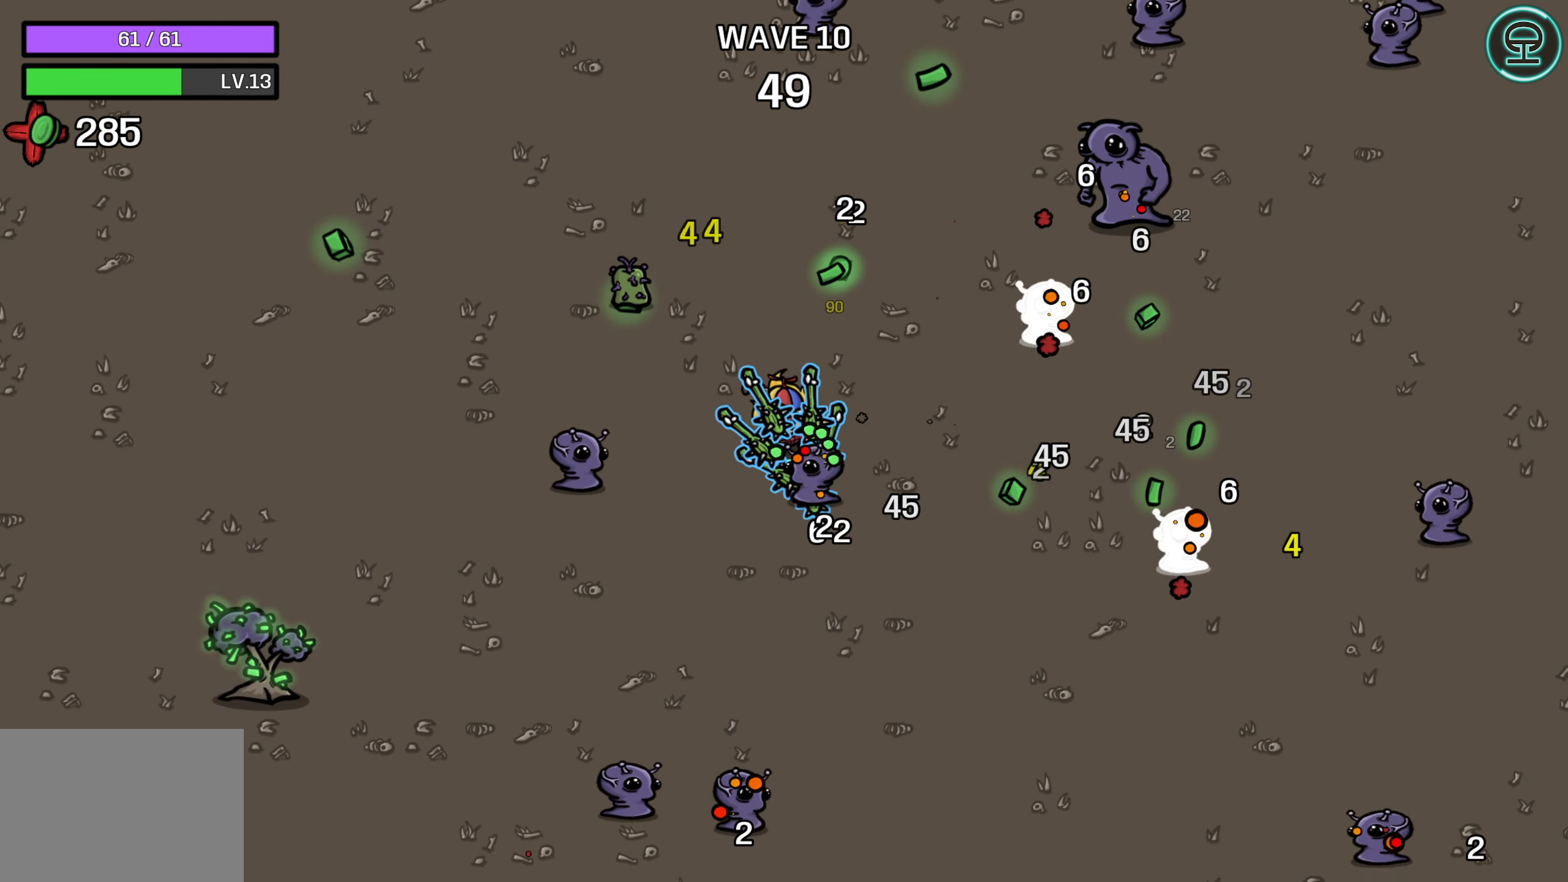
{"buttons": [], "left_stick": "up", "right_stick": "center", "events": [[84, "left_stick", "right"], [250, "left_stick", "up"]]}
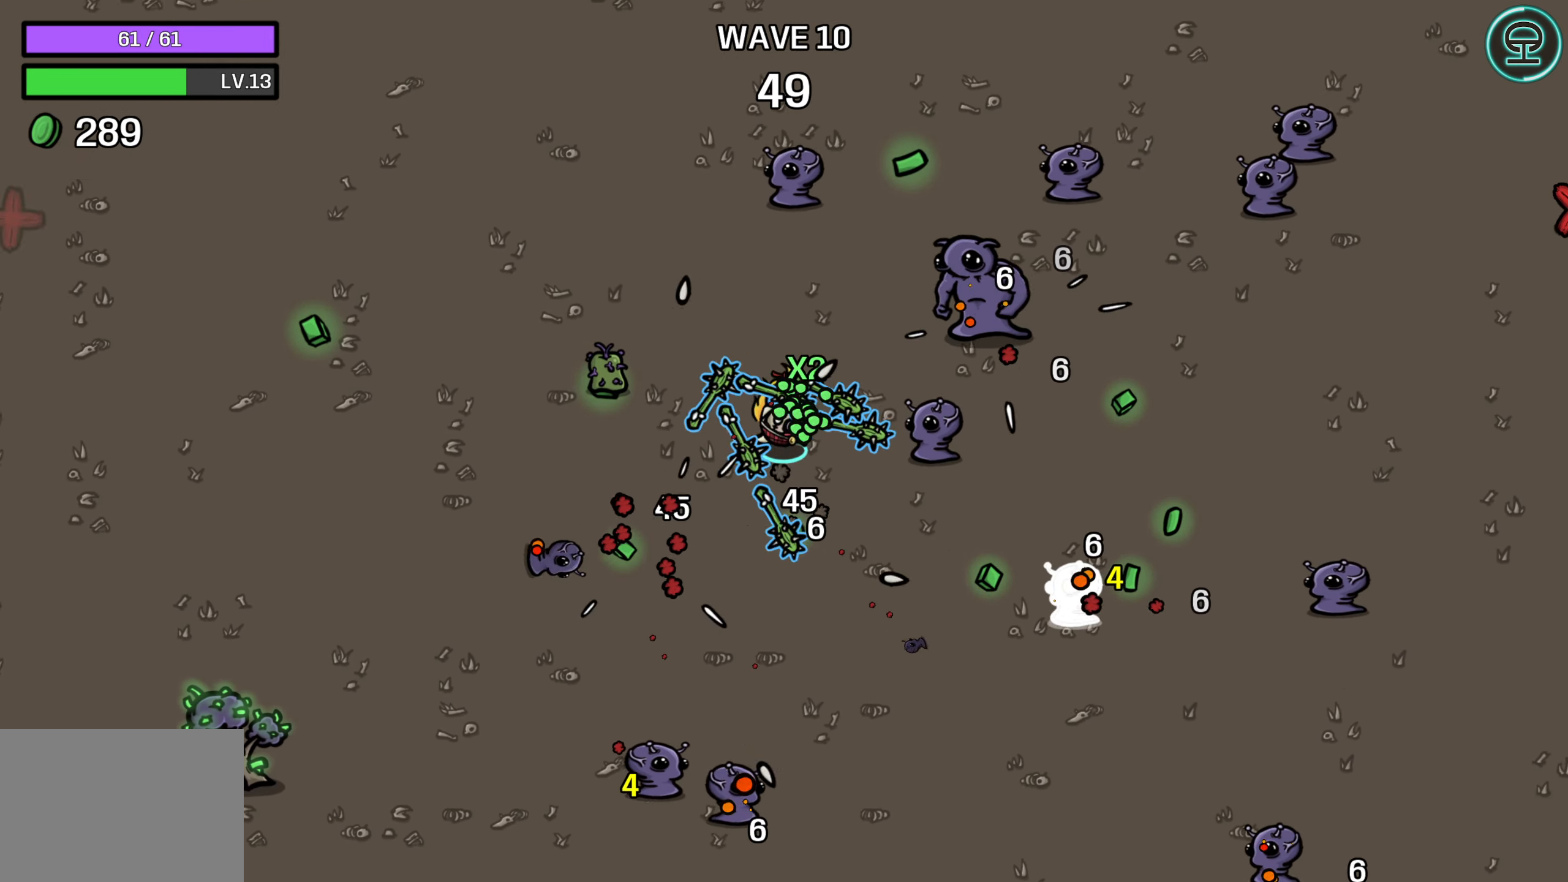
{"buttons": [], "left_stick": "down-left", "right_stick": "center", "events": [[200, "left_stick", "center"], [300, "left_stick", "down"], [450, "left_stick", "down-left"]]}
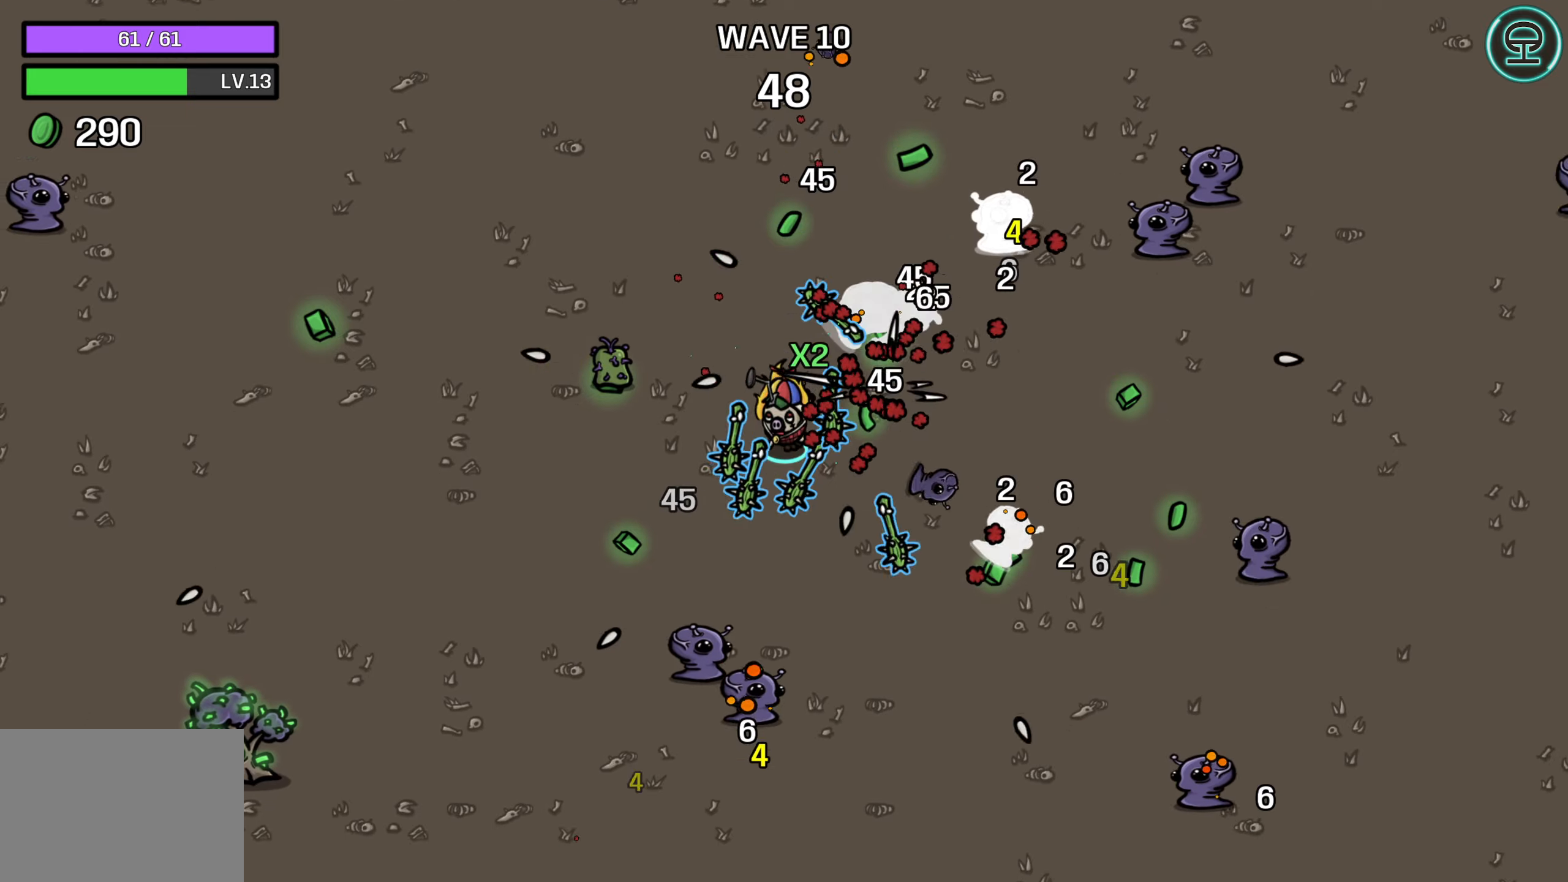
{"buttons": [], "left_stick": "down-left", "right_stick": "center", "events": [[183, "left_stick", "left"], [450, "left_stick", "down-left"]]}
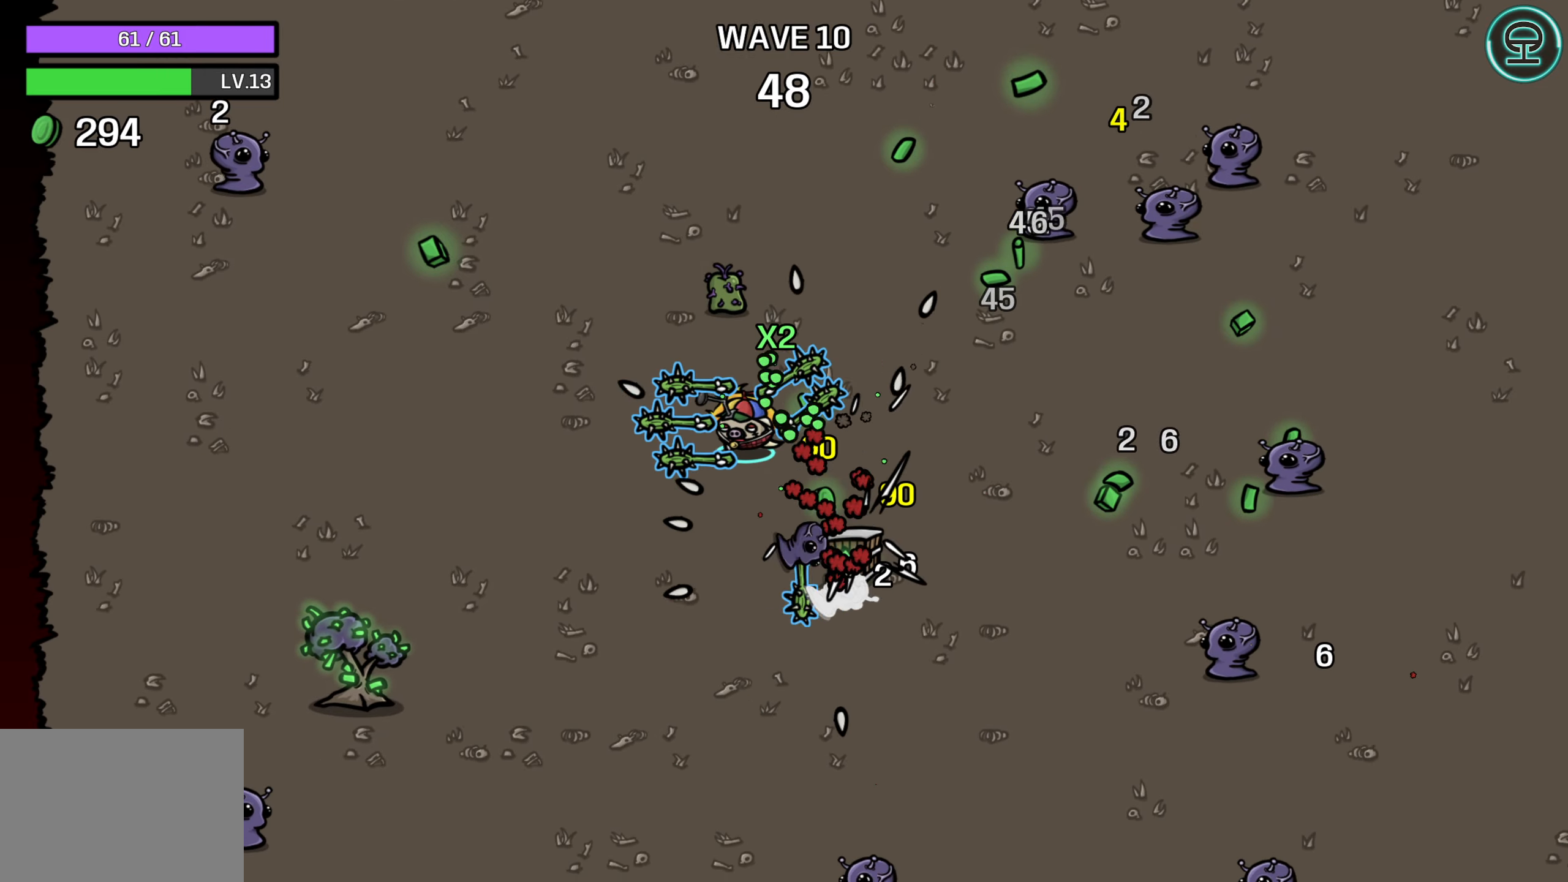
{"buttons": [], "left_stick": "down-left", "right_stick": "center", "events": []}
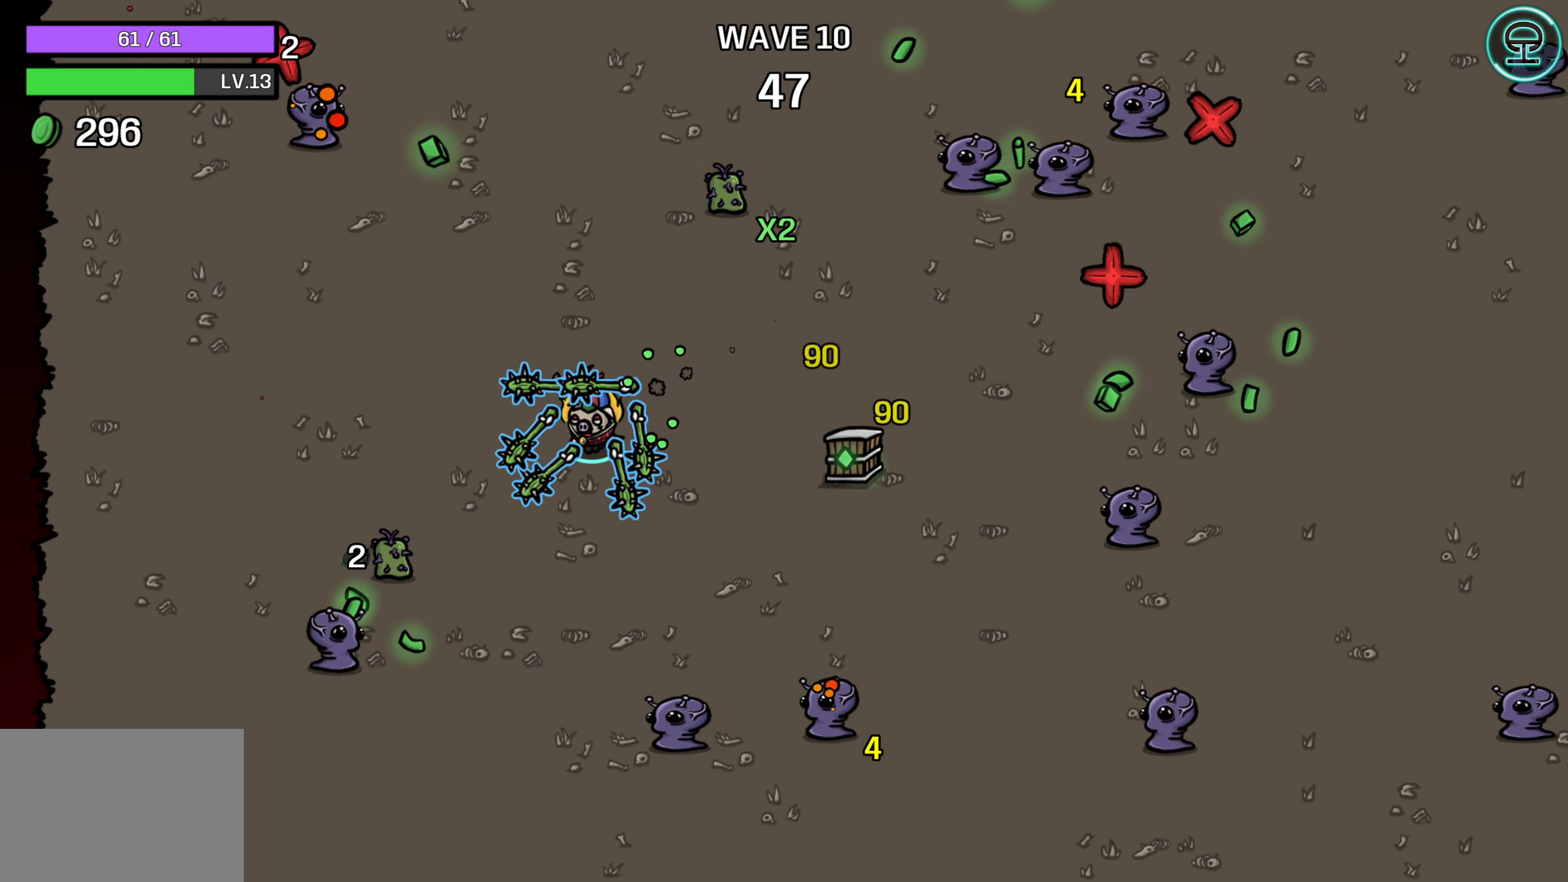
{"buttons": [], "left_stick": "right", "right_stick": "center", "events": [[216, "left_stick", "down-right"], [316, "left_stick", "right"]]}
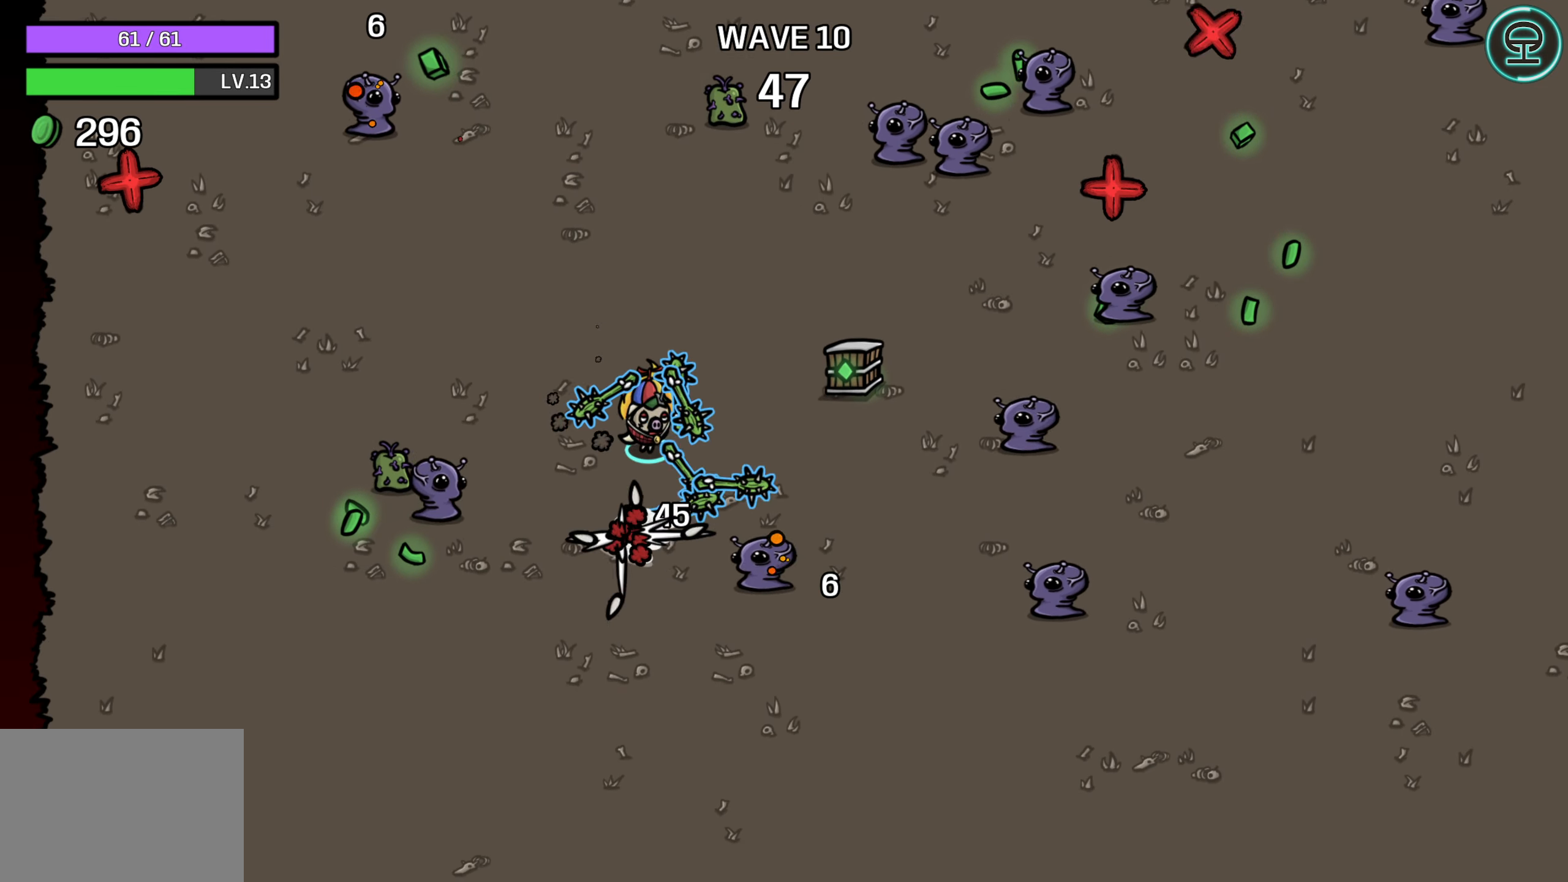
{"buttons": [], "left_stick": "up", "right_stick": "center", "events": [[83, "left_stick", "up-right"], [466, "left_stick", "up"]]}
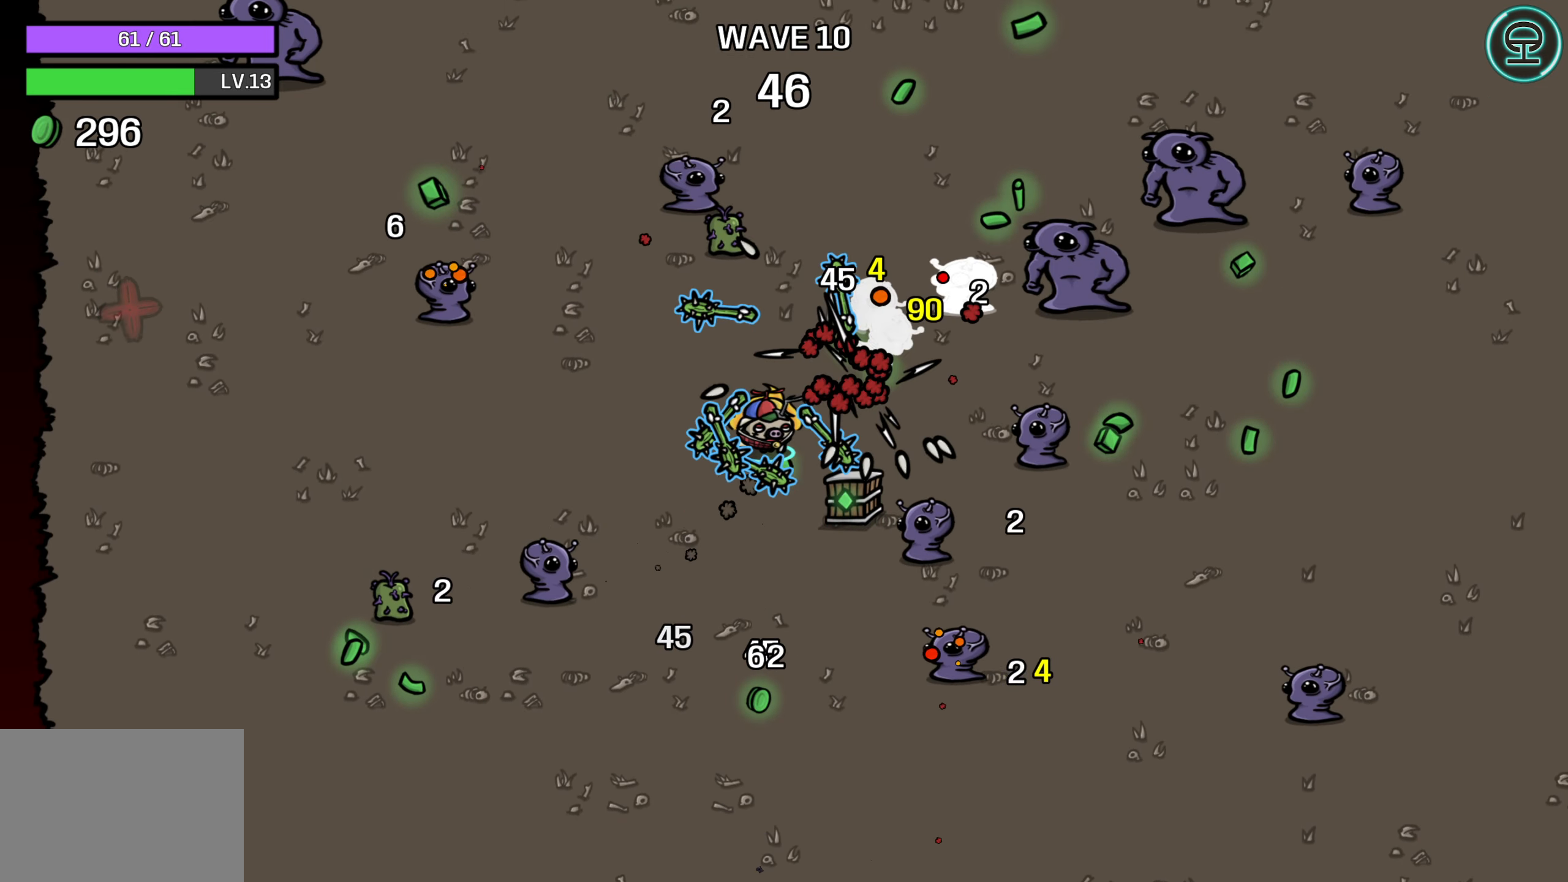
{"buttons": [], "left_stick": "center", "right_stick": "center", "events": [[116, "left_stick", "center"], [216, "left_stick", "left"], [350, "left_stick", "down"], [500, "left_stick", "center"]]}
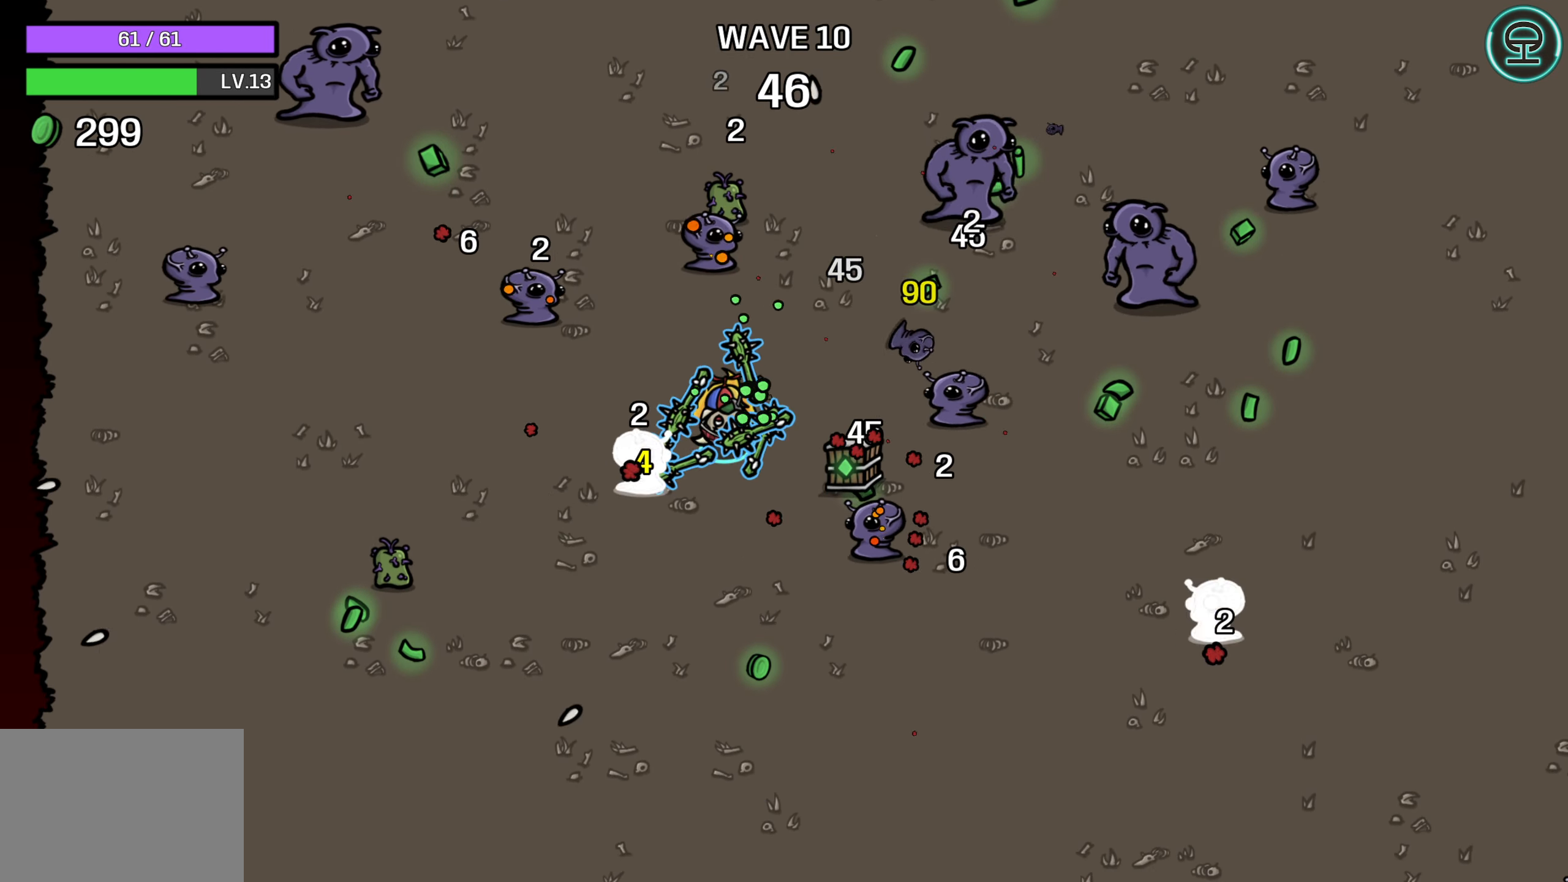
{"buttons": [], "left_stick": "down", "right_stick": "center", "events": [[183, "left_stick", "left"], [366, "left_stick", "down"]]}
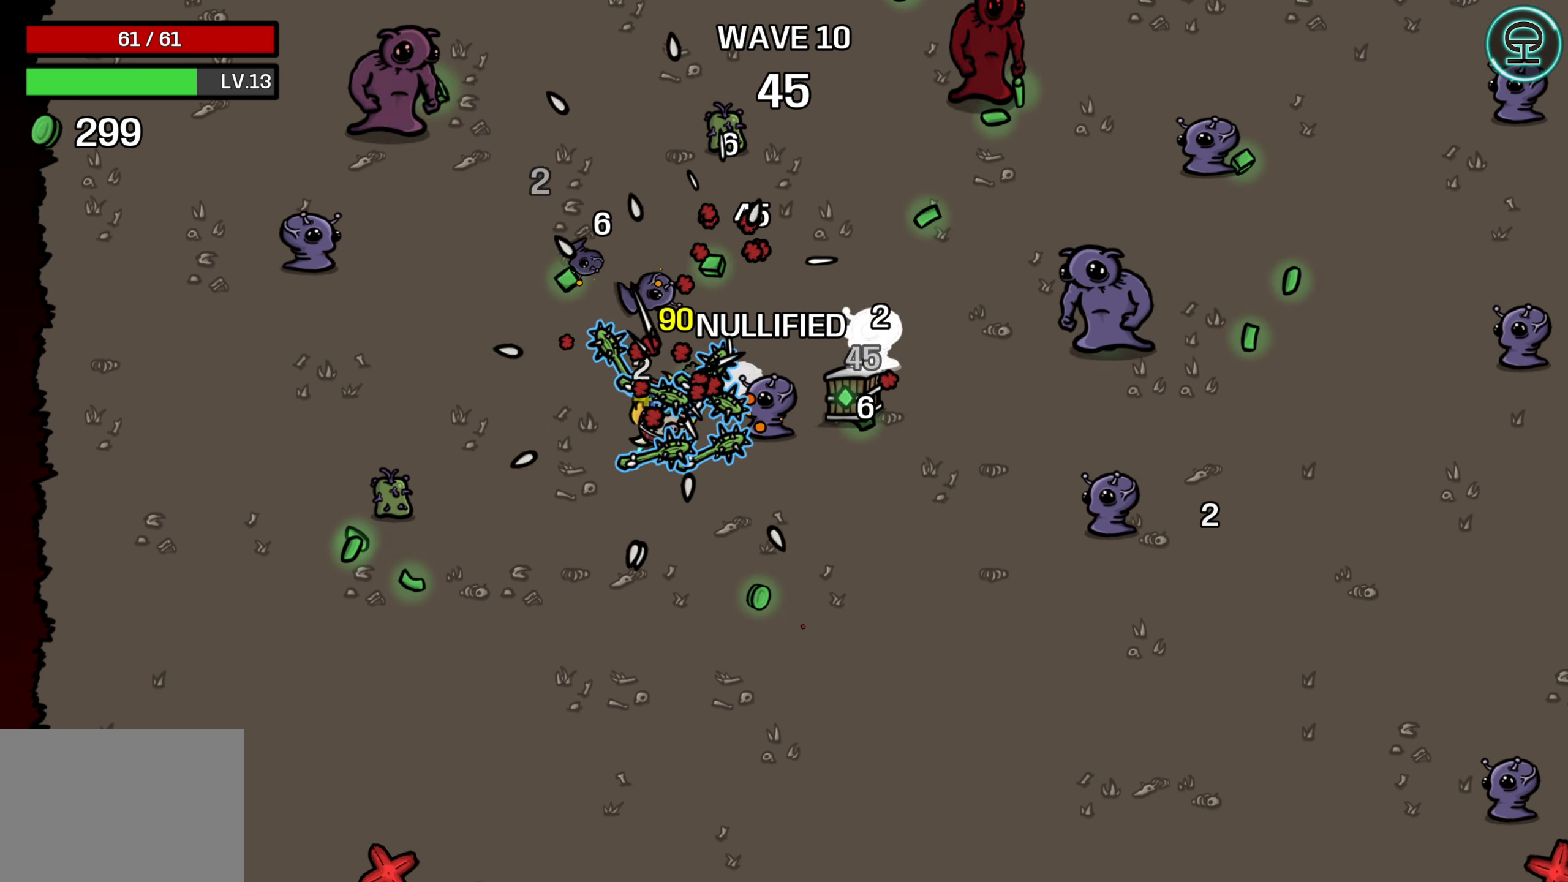
{"buttons": [], "left_stick": "down-right", "right_stick": "center", "events": [[83, "left_stick", "down-right"]]}
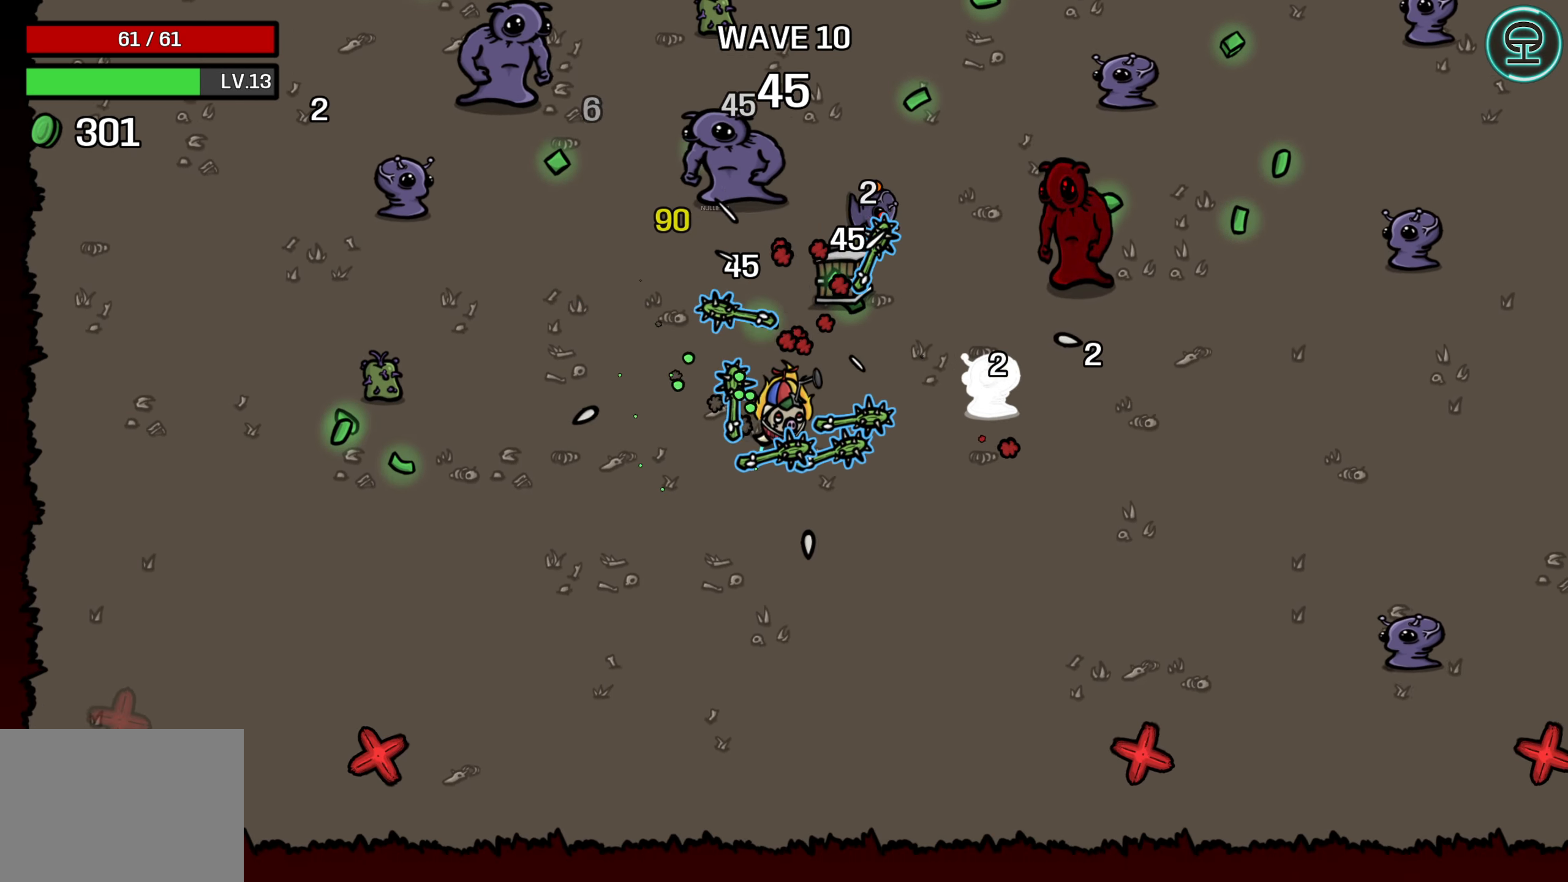
{"buttons": [], "left_stick": "right", "right_stick": "center", "events": [[33, "left_stick", "right"]]}
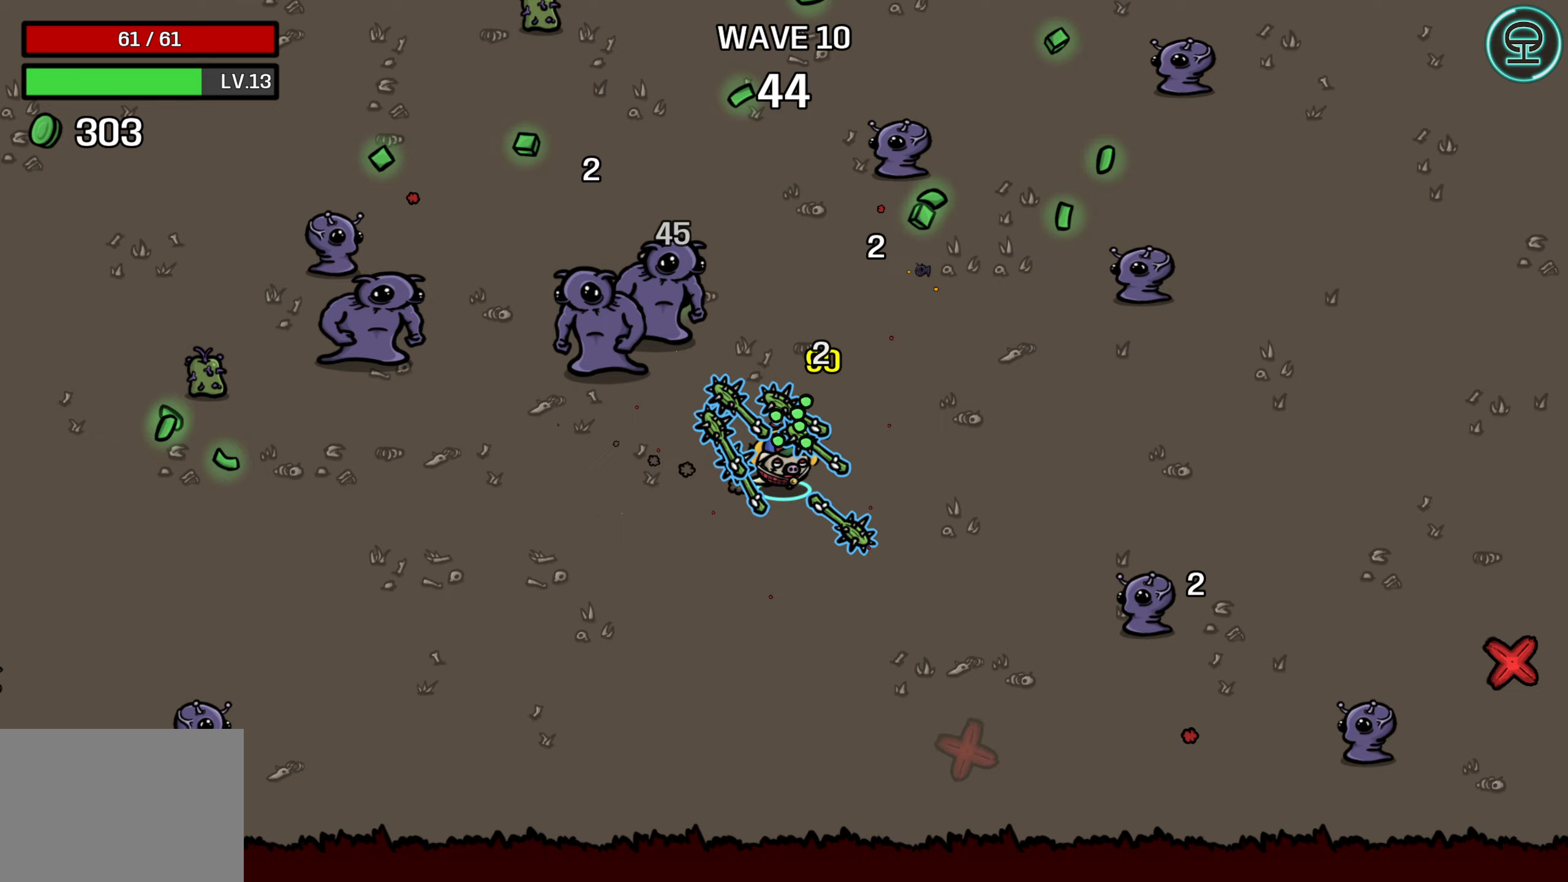
{"buttons": [], "left_stick": "left", "right_stick": "center", "events": [[117, "left_stick", "down-left"], [367, "left_stick", "left"]]}
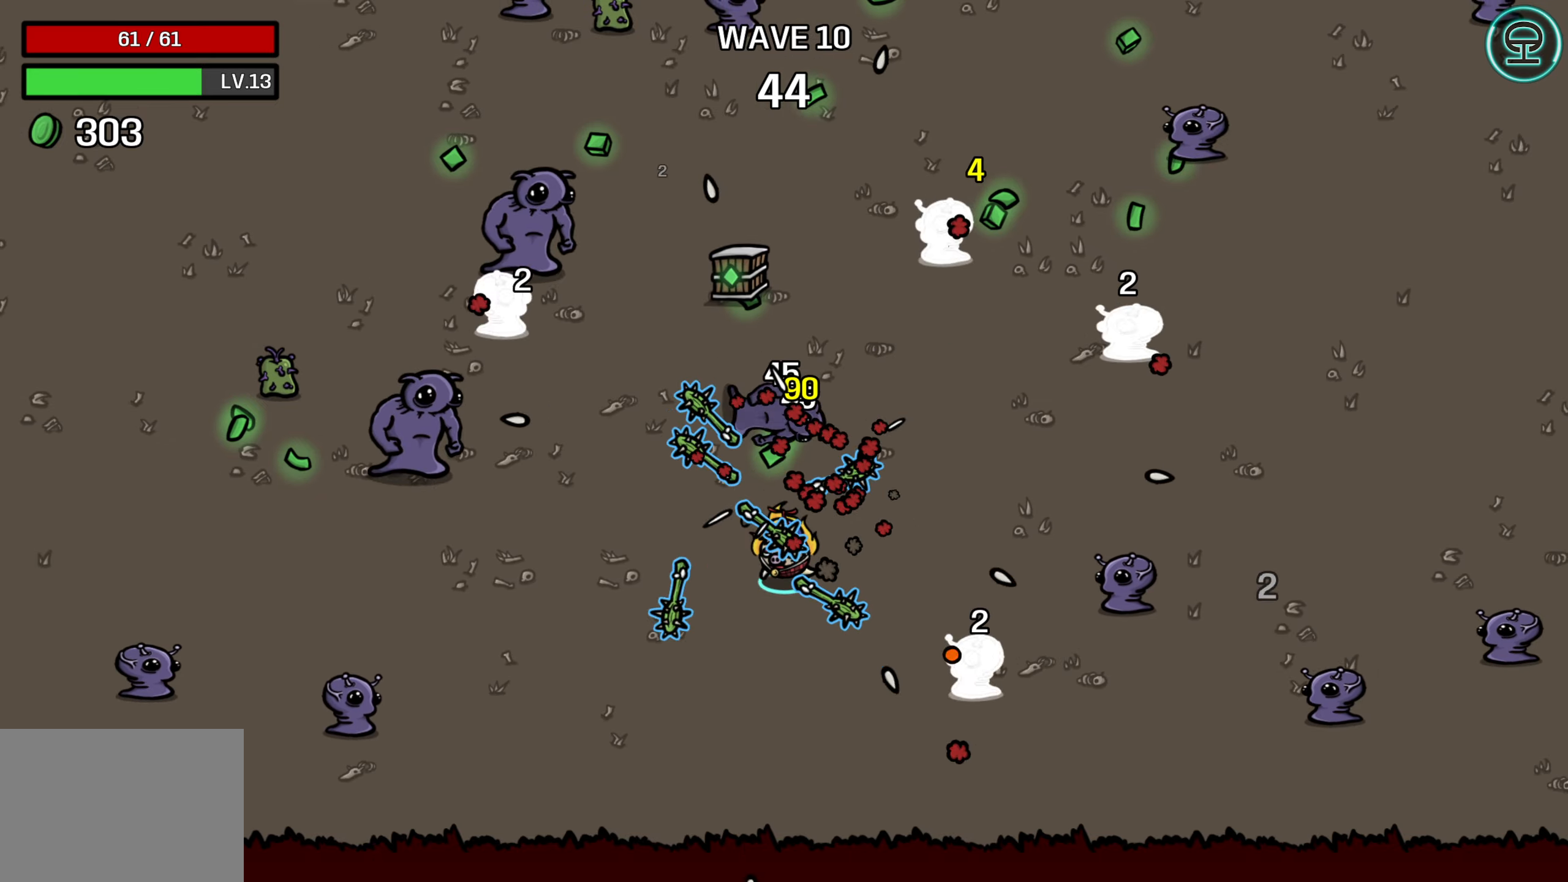
{"buttons": [], "left_stick": "up", "right_stick": "center", "events": [[267, "left_stick", "up"], [350, "left_stick", "up-right"], [467, "left_stick", "up"]]}
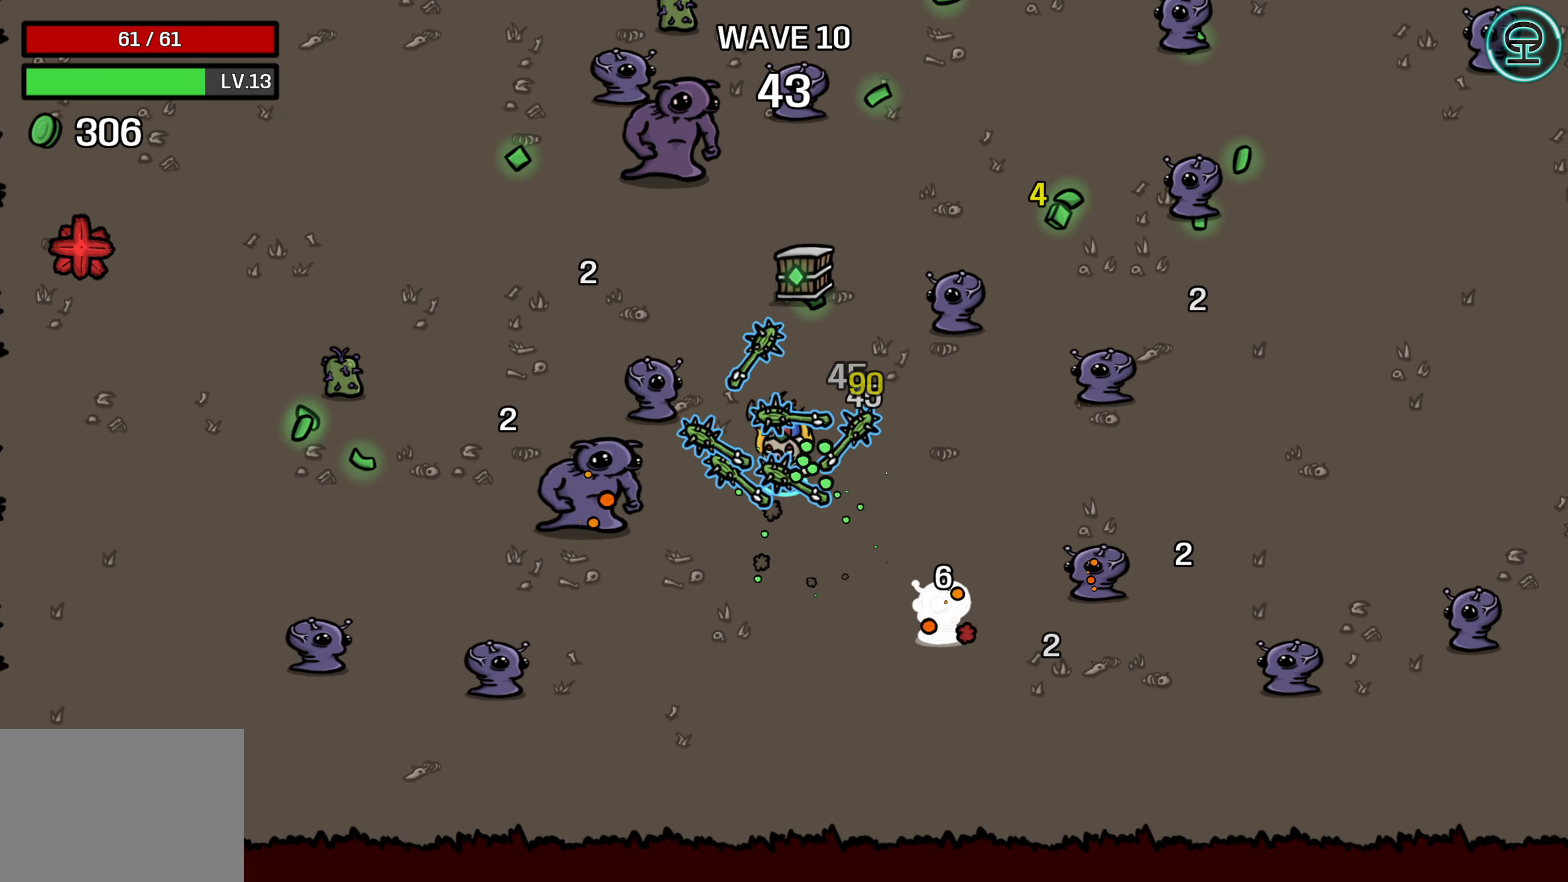
{"buttons": [], "left_stick": "up-left", "right_stick": "center", "events": [[17, "left_stick", "up-left"]]}
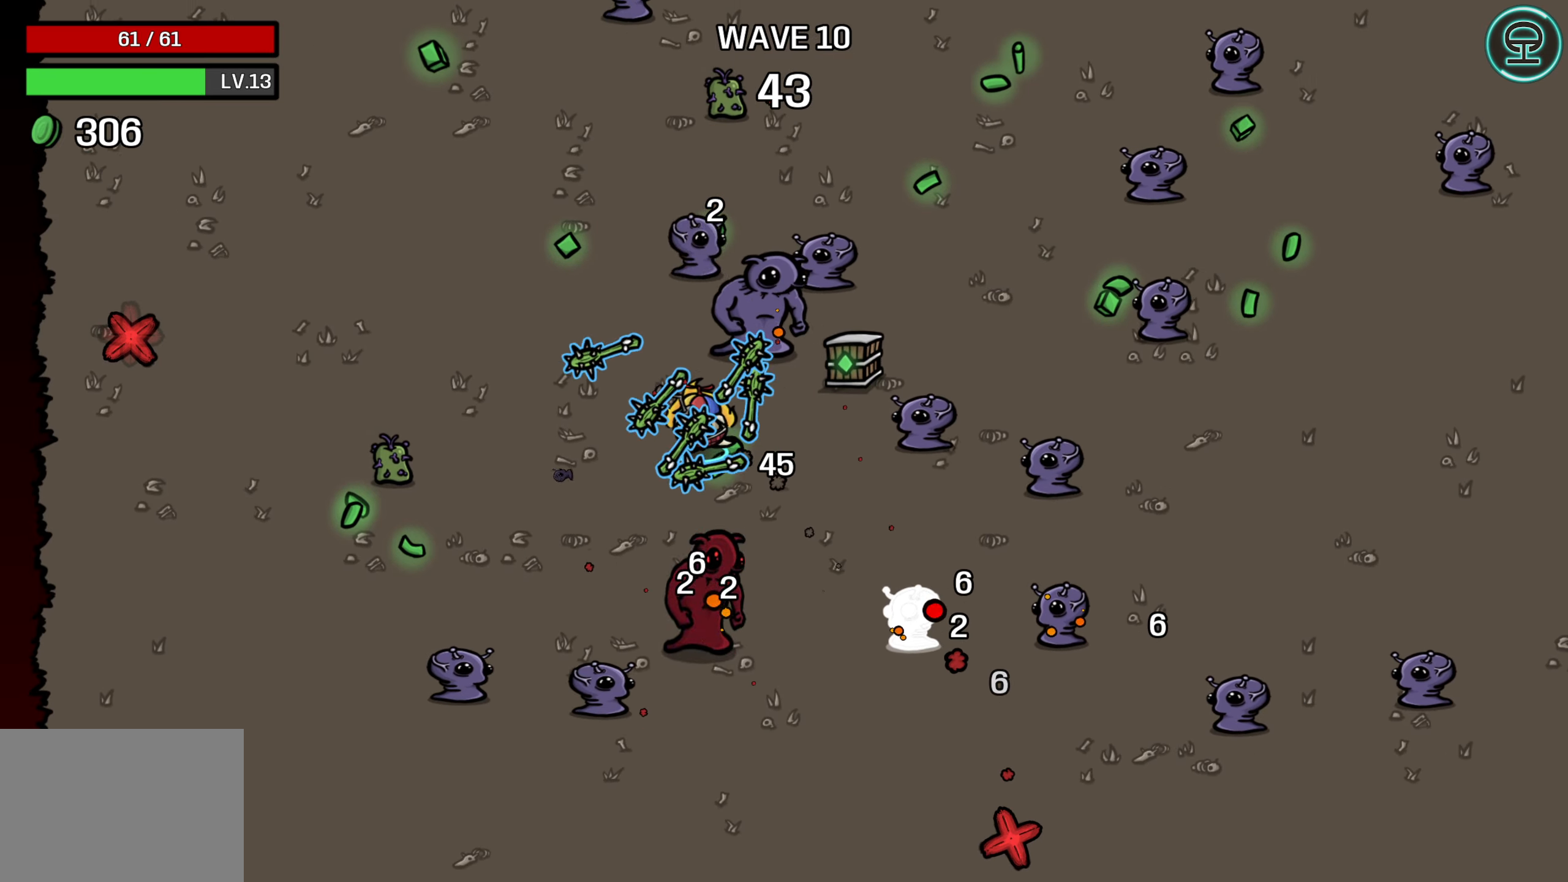
{"buttons": [], "left_stick": "up", "right_stick": "center", "events": [[300, "left_stick", "up"]]}
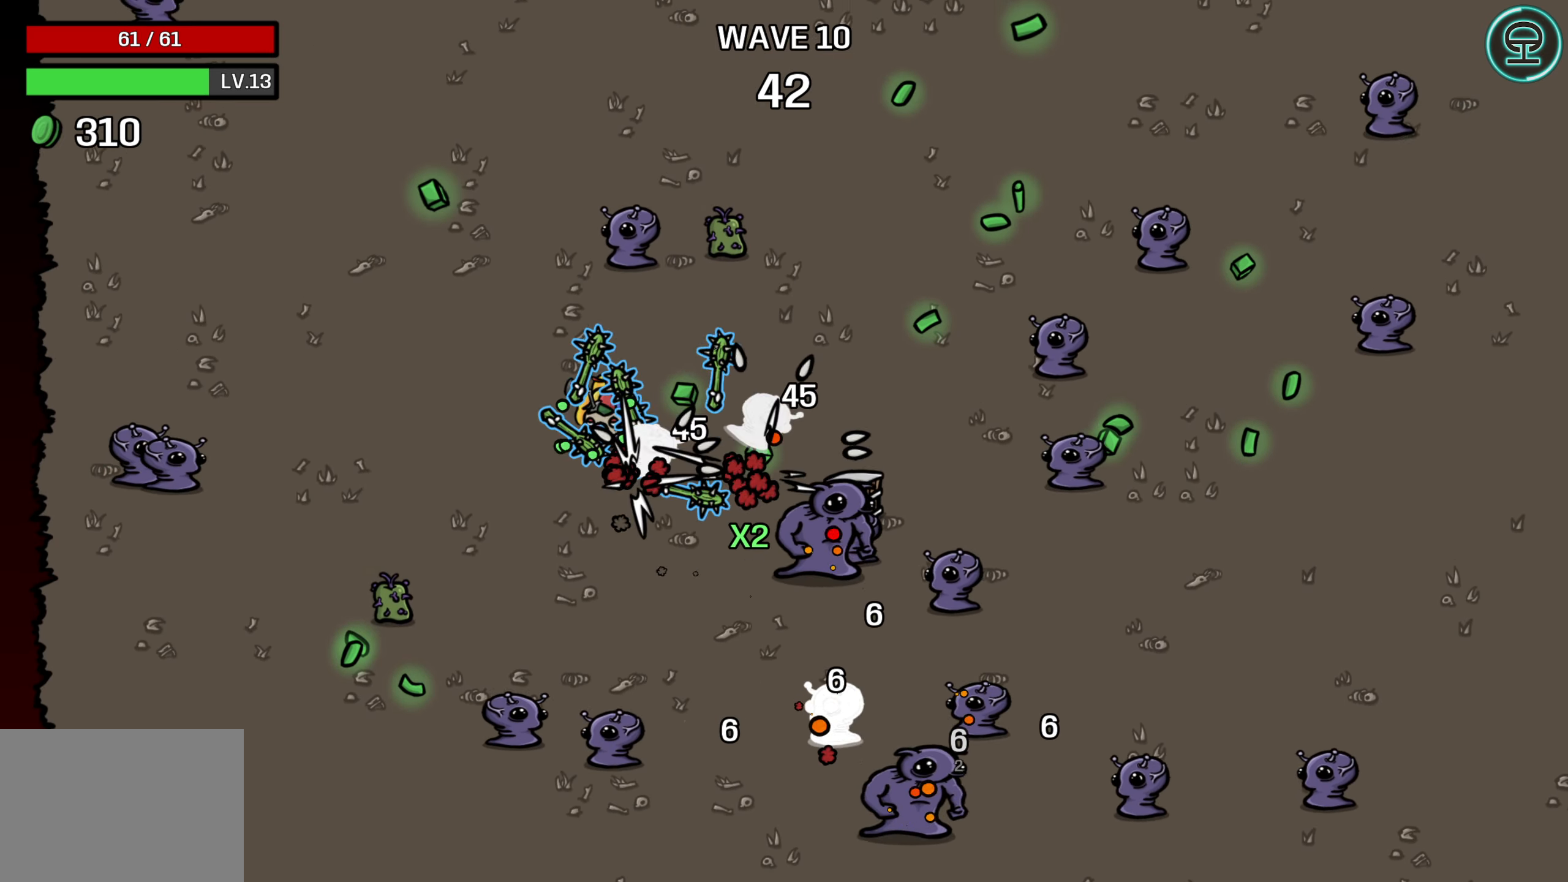
{"buttons": [], "left_stick": "left", "right_stick": "center", "events": [[67, "left_stick", "center"], [367, "left_stick", "left"]]}